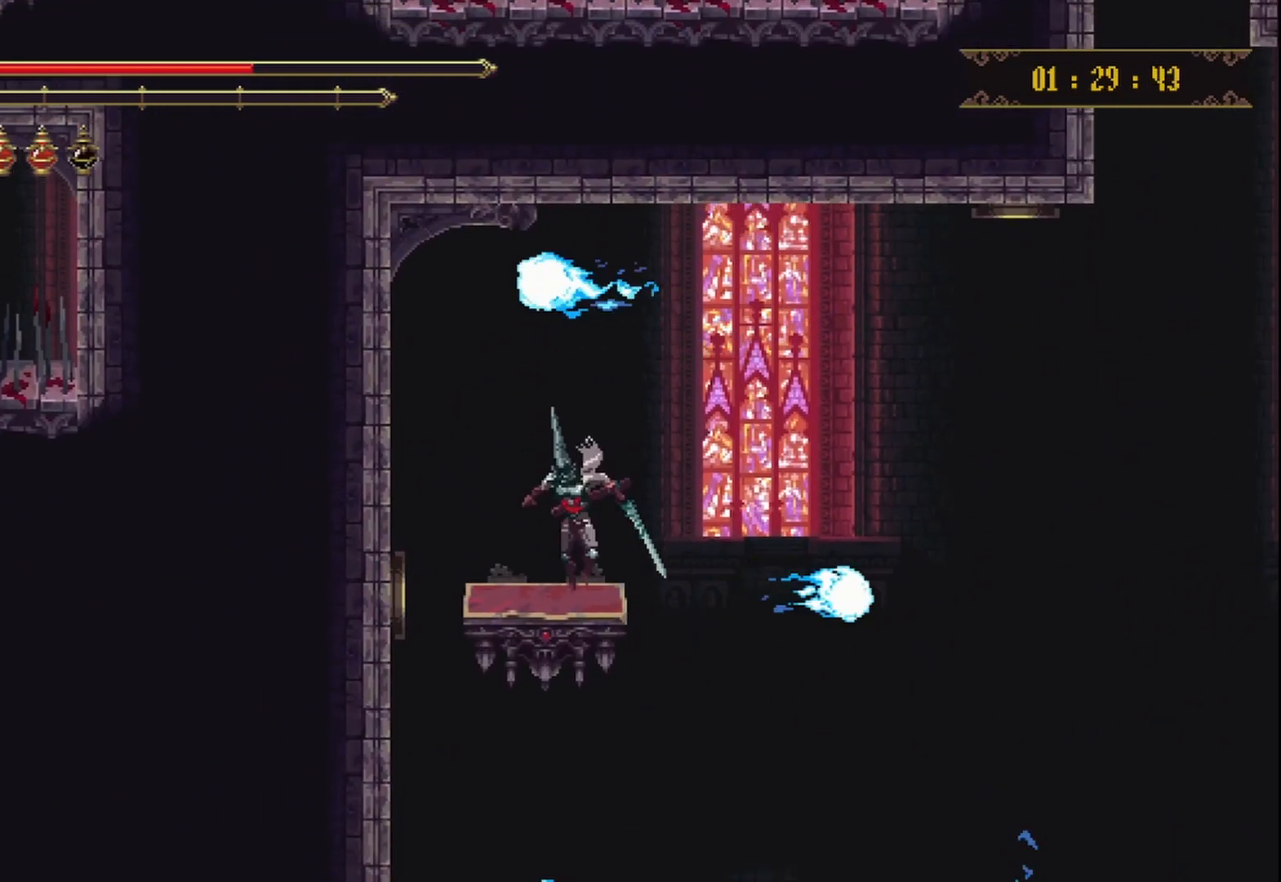
Gameplay with a controller (Xbox layout); each line is a JSON object with the inputs held at the frame after it. "events" lists button and stick changes between this image and that frame as [ms after this image, input, new state], when the widget could be followed in between. Not read: L3 R3.
{"buttons": [], "left_stick": "center", "right_stick": "center", "events": []}
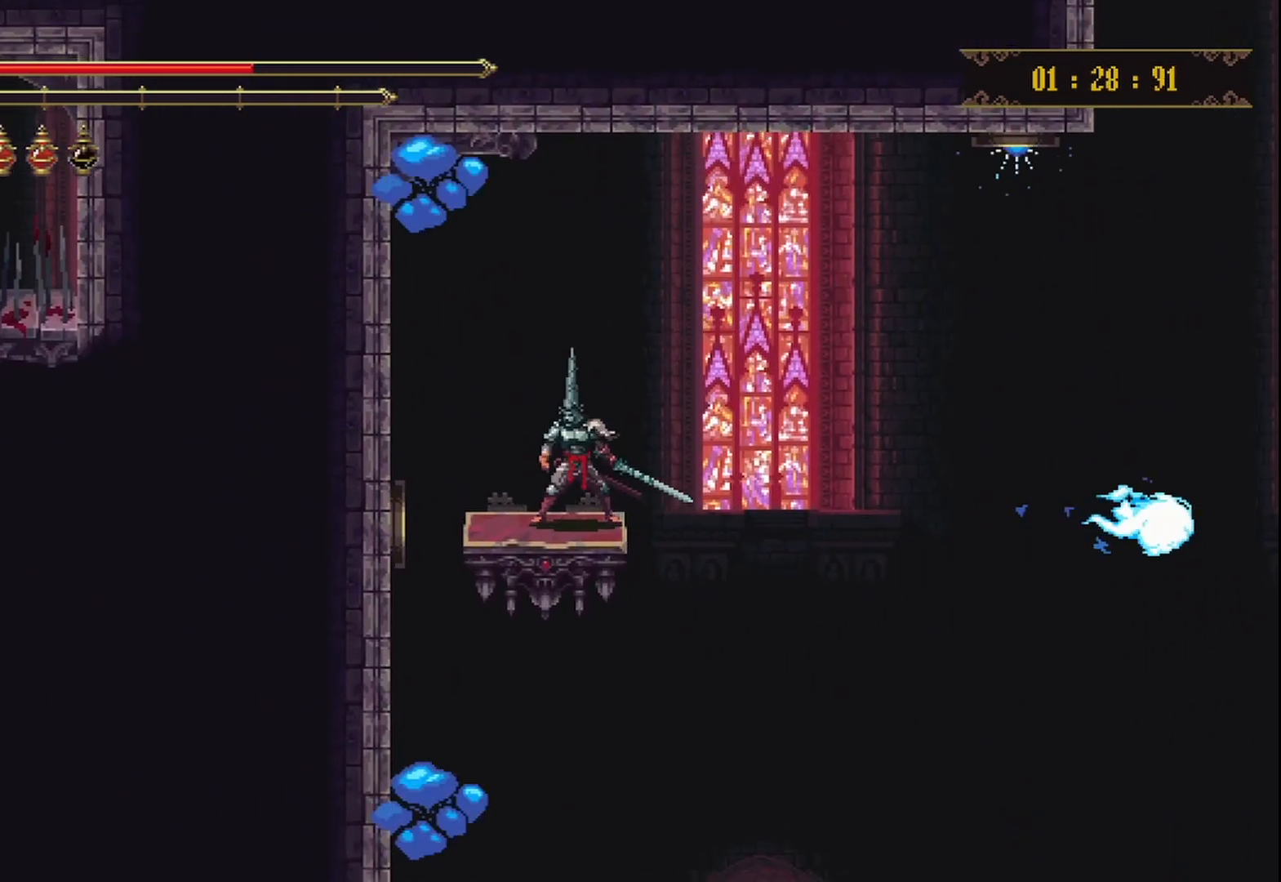
{"buttons": [], "left_stick": "center", "right_stick": "center", "events": []}
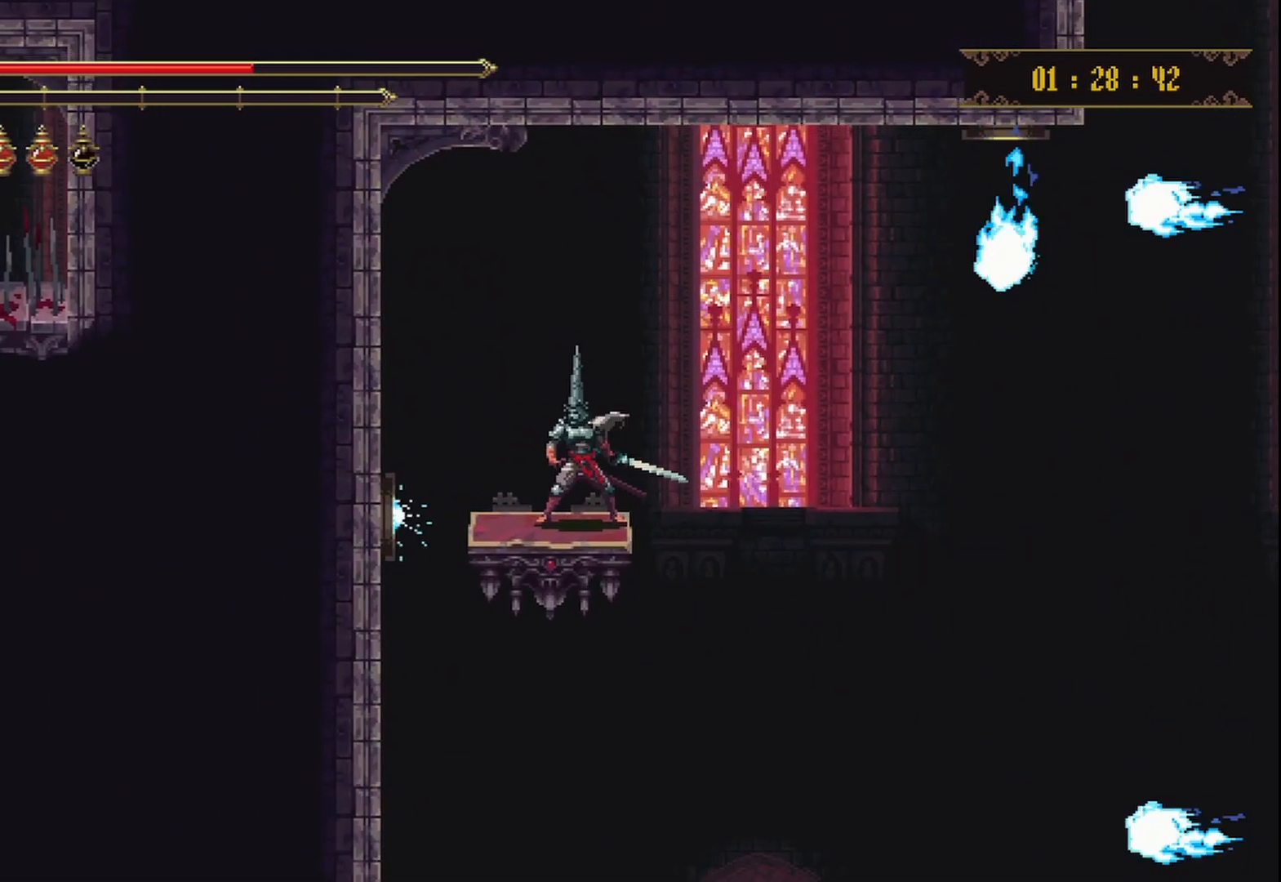
{"buttons": [], "left_stick": "center", "right_stick": "center", "events": [[250, "A", "down"], [458, "A", "up"]]}
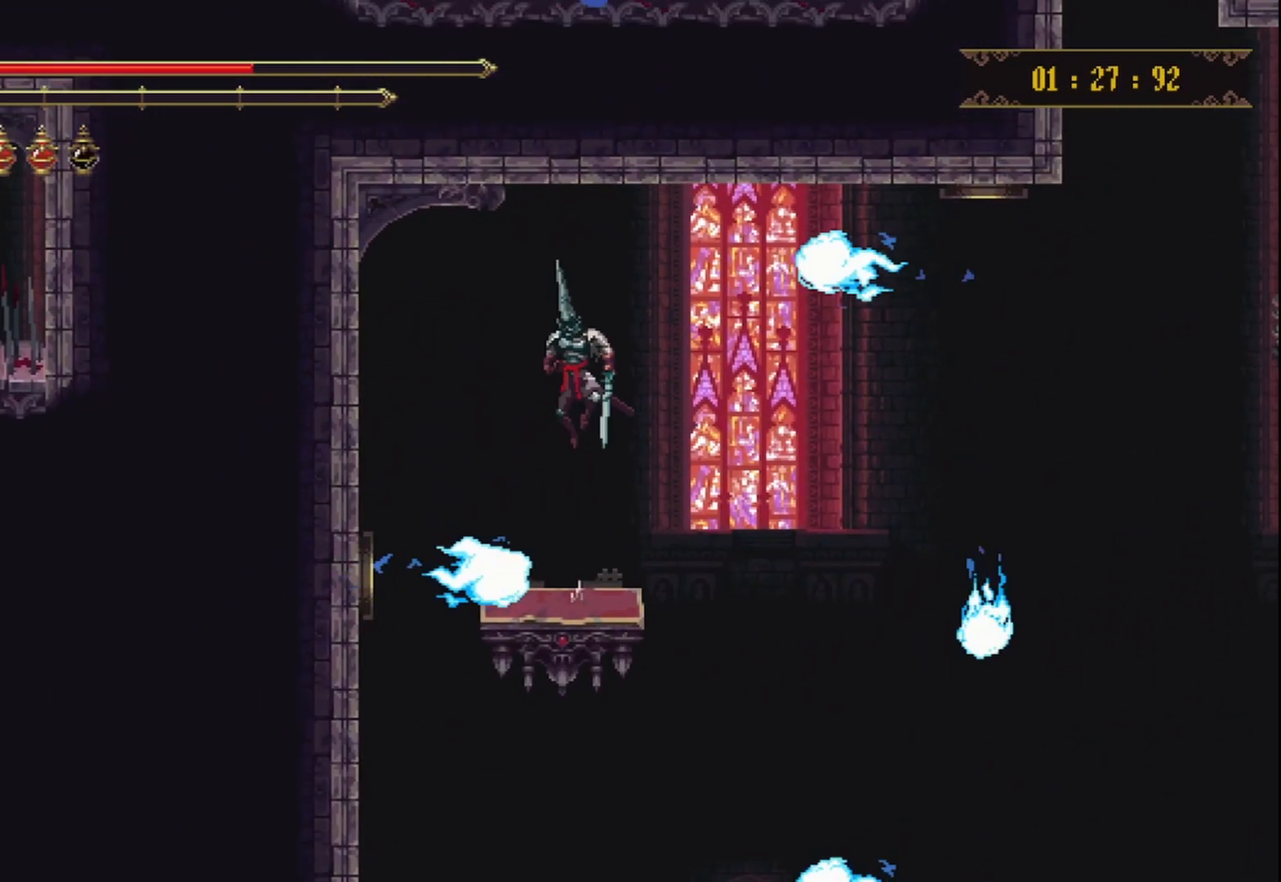
{"buttons": [], "left_stick": "center", "right_stick": "center", "events": [[250, "left_stick", "right"], [375, "left_stick", "center"]]}
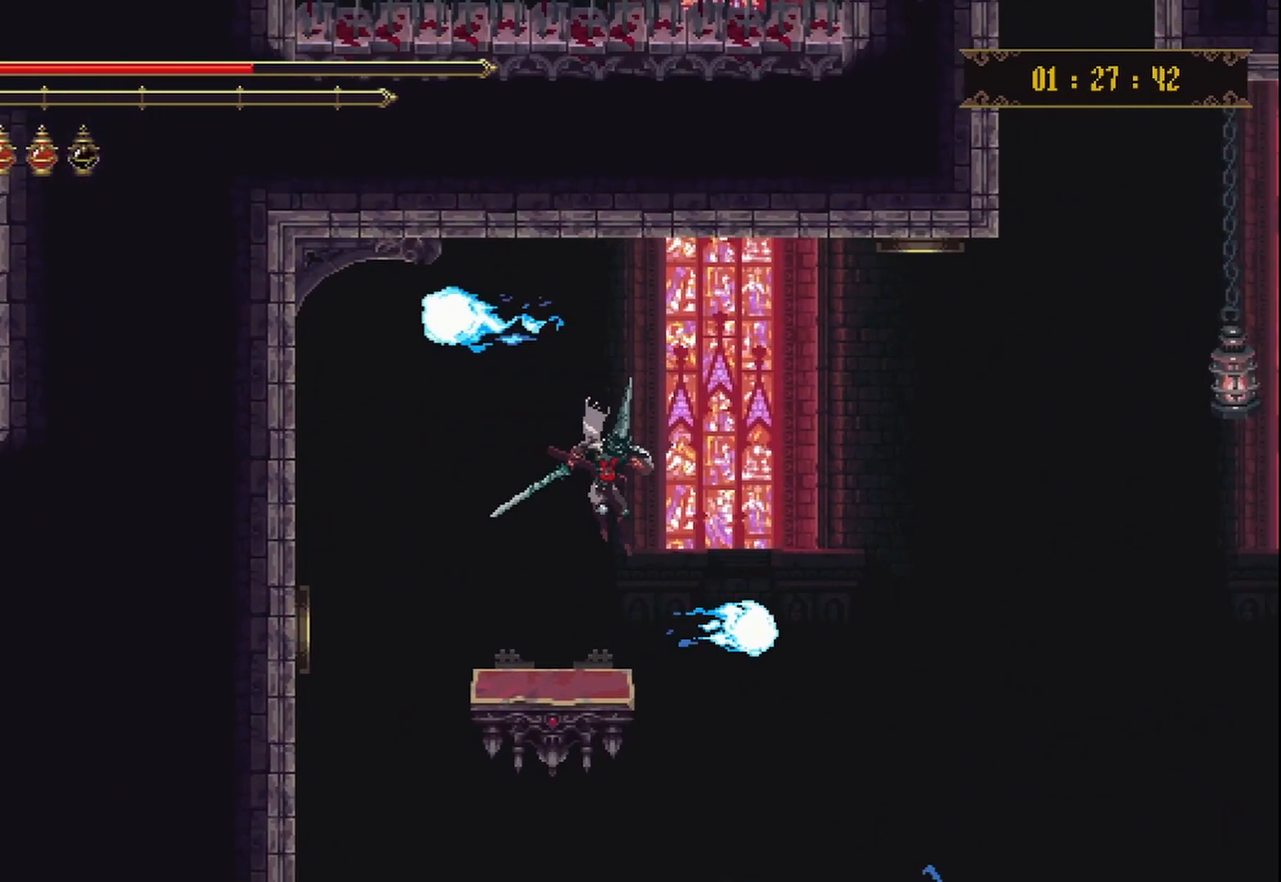
{"buttons": [], "left_stick": "center", "right_stick": "center", "events": []}
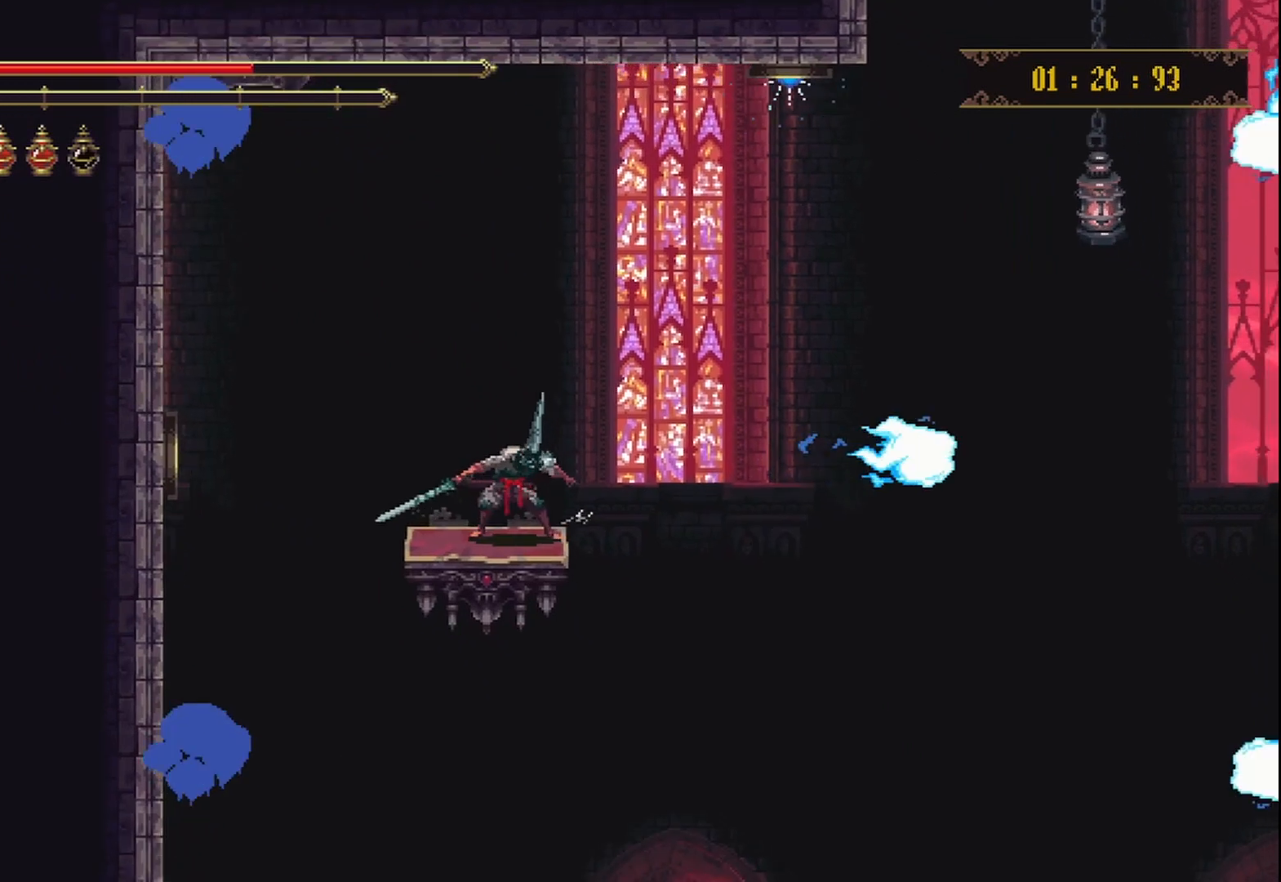
{"buttons": [], "left_stick": "center", "right_stick": "center", "events": []}
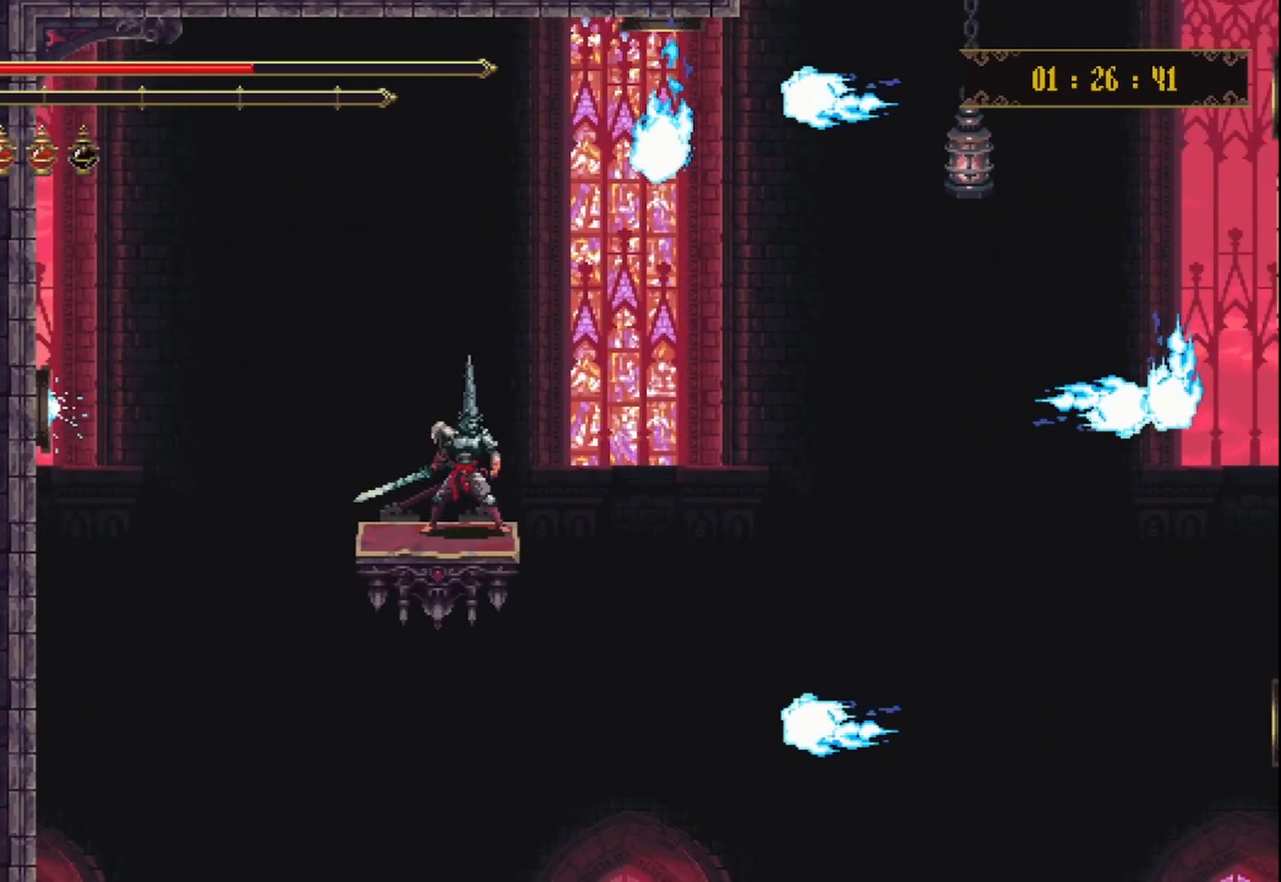
{"buttons": ["A"], "left_stick": "center", "right_stick": "center", "events": [[250, "A", "down"]]}
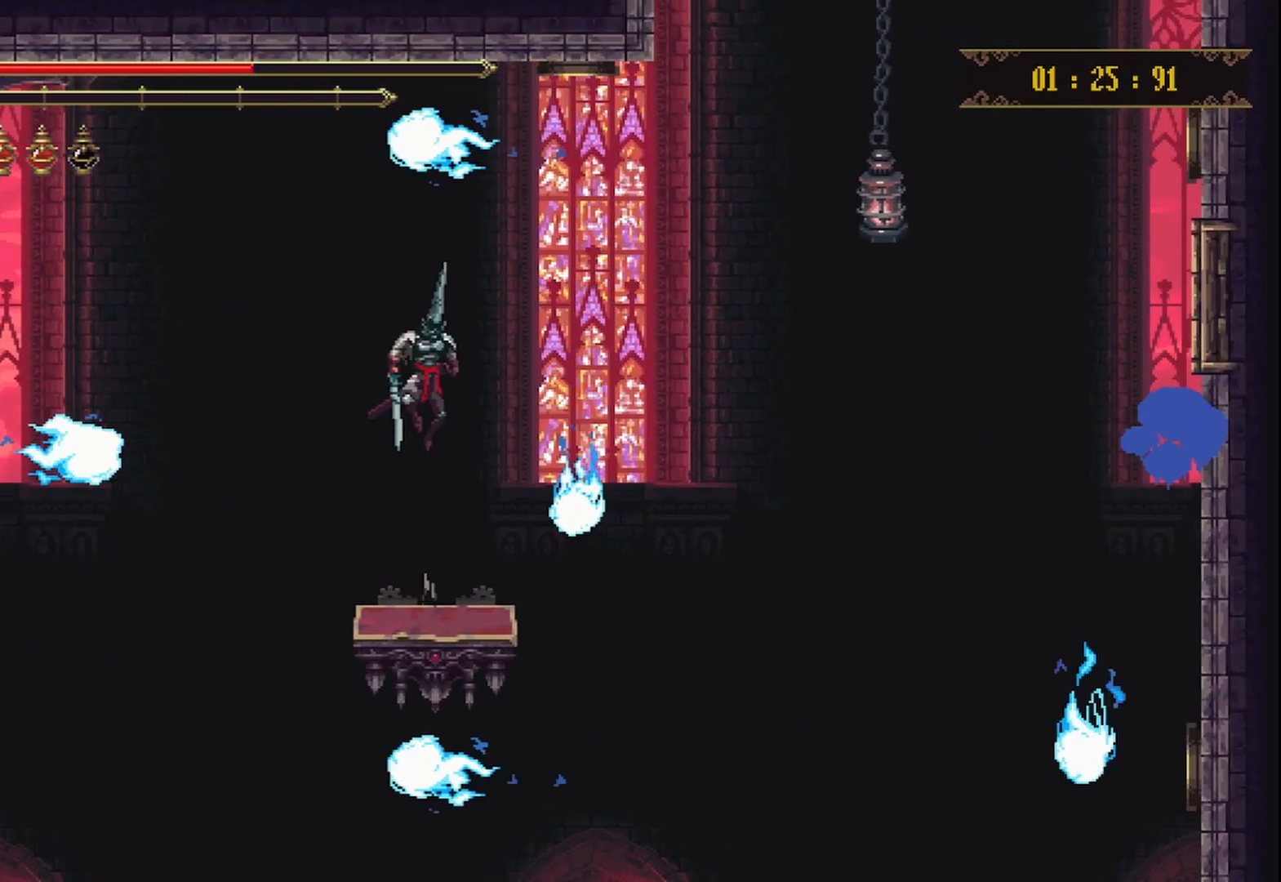
{"buttons": [], "left_stick": "center", "right_stick": "center", "events": [[292, "left_stick", "right"], [375, "A", "up"], [500, "left_stick", "center"]]}
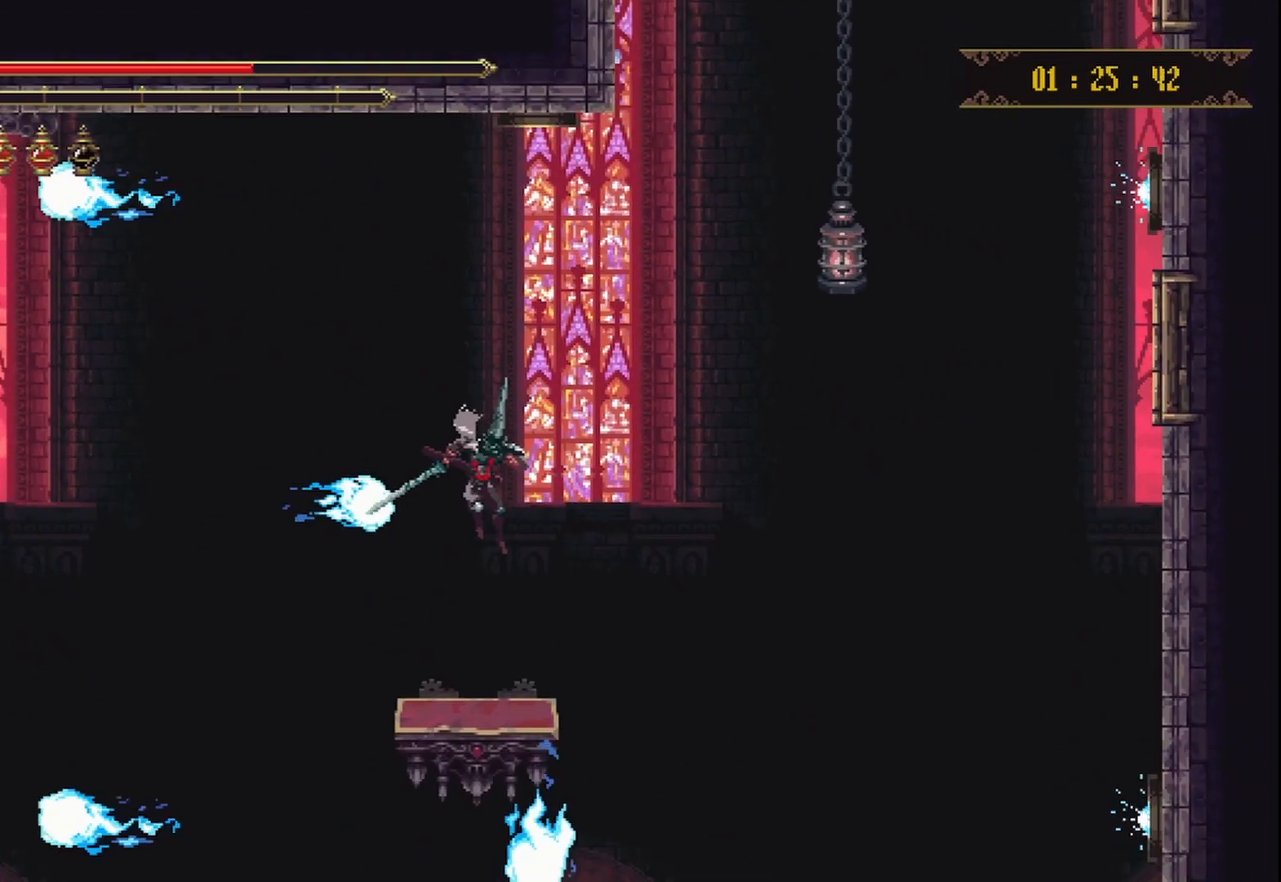
{"buttons": [], "left_stick": "center", "right_stick": "center", "events": []}
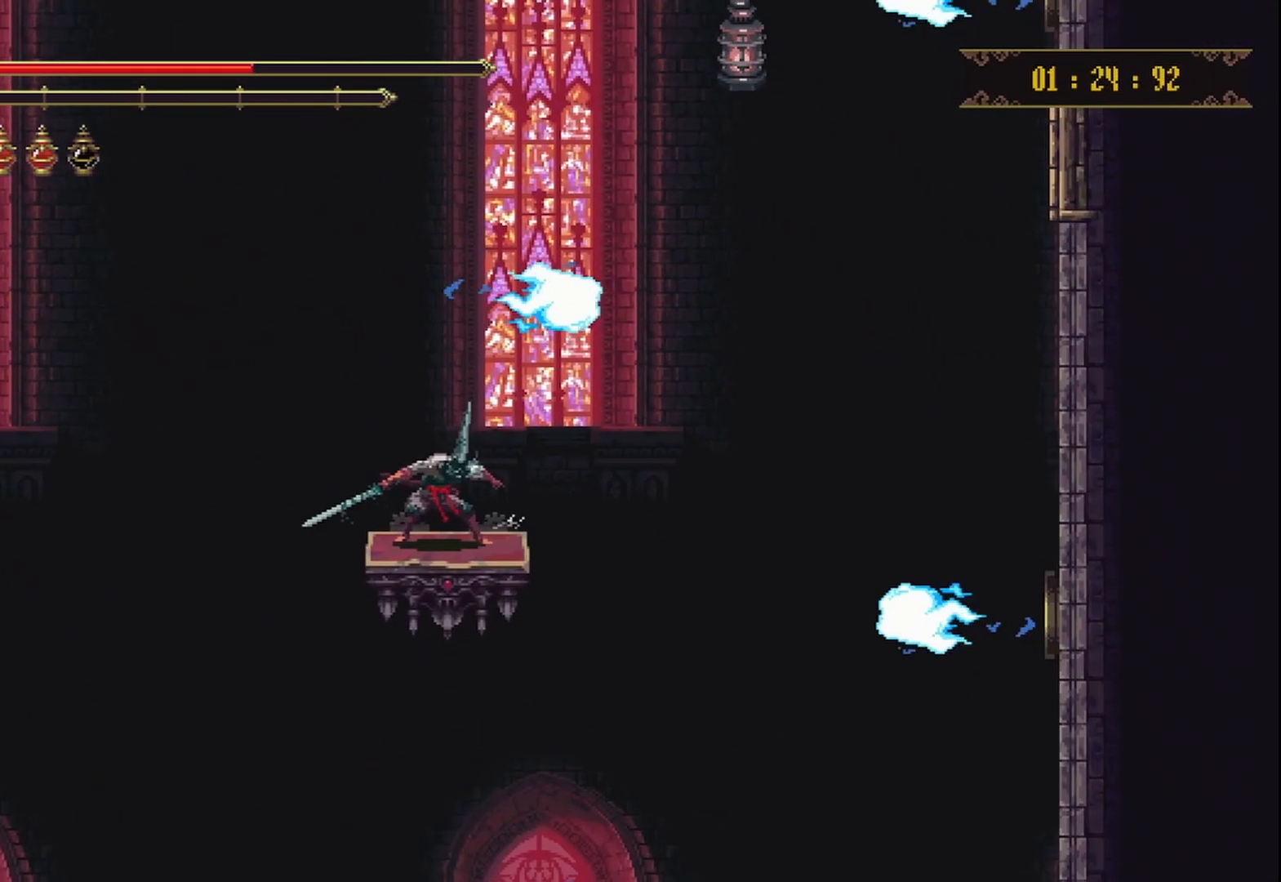
{"buttons": [], "left_stick": "center", "right_stick": "center", "events": [[333, "left_stick", "right"], [417, "left_stick", "center"]]}
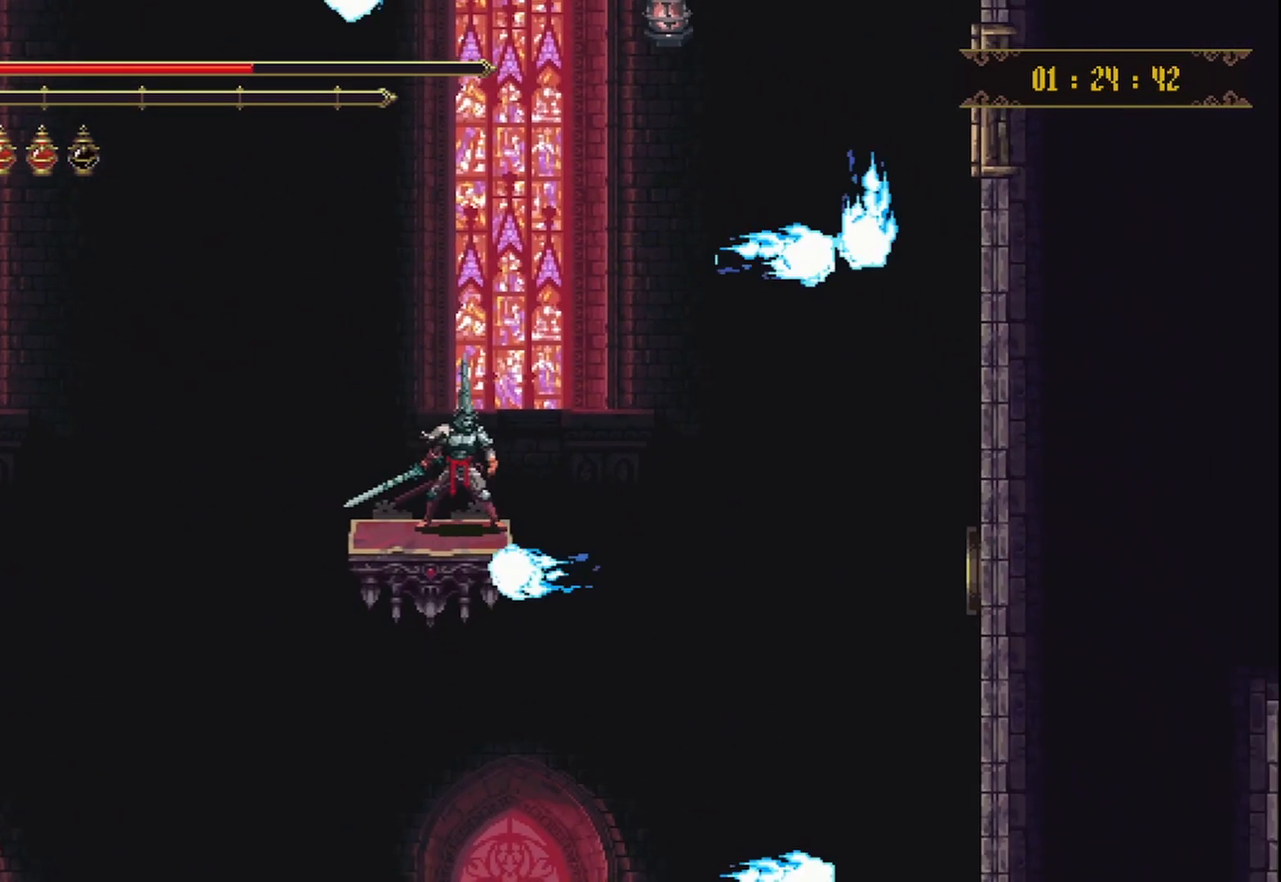
{"buttons": [], "left_stick": "center", "right_stick": "center", "events": []}
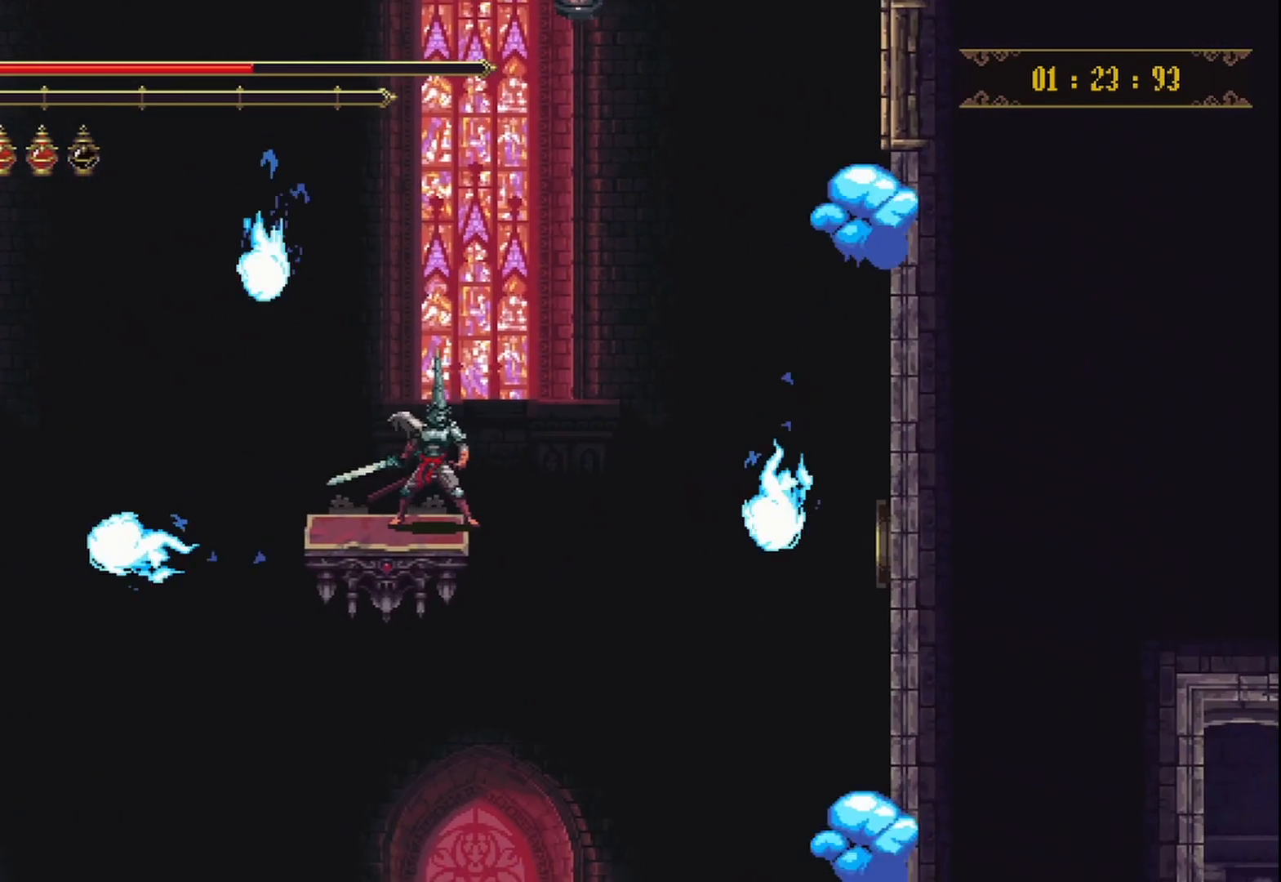
{"buttons": [], "left_stick": "center", "right_stick": "center", "events": []}
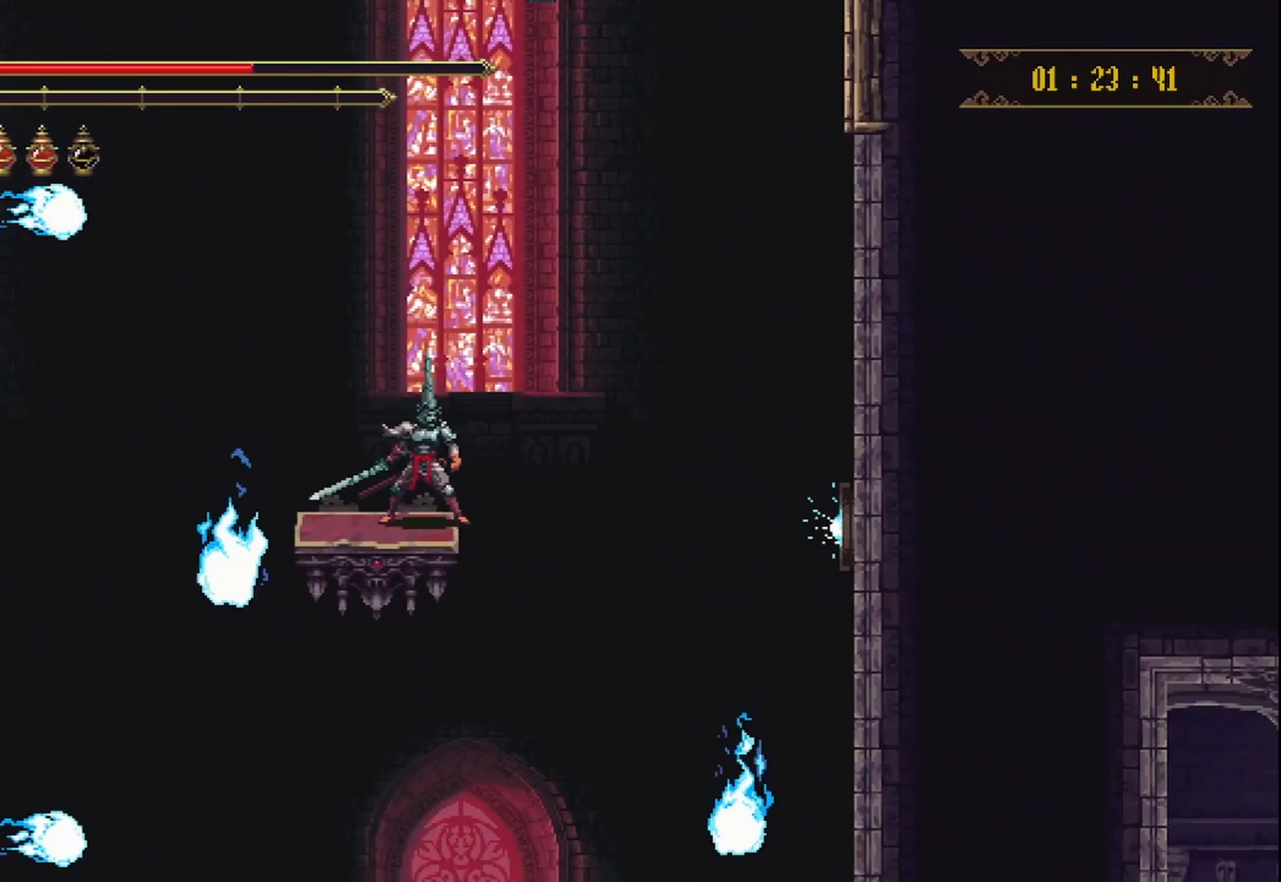
{"buttons": [], "left_stick": "center", "right_stick": "center", "events": []}
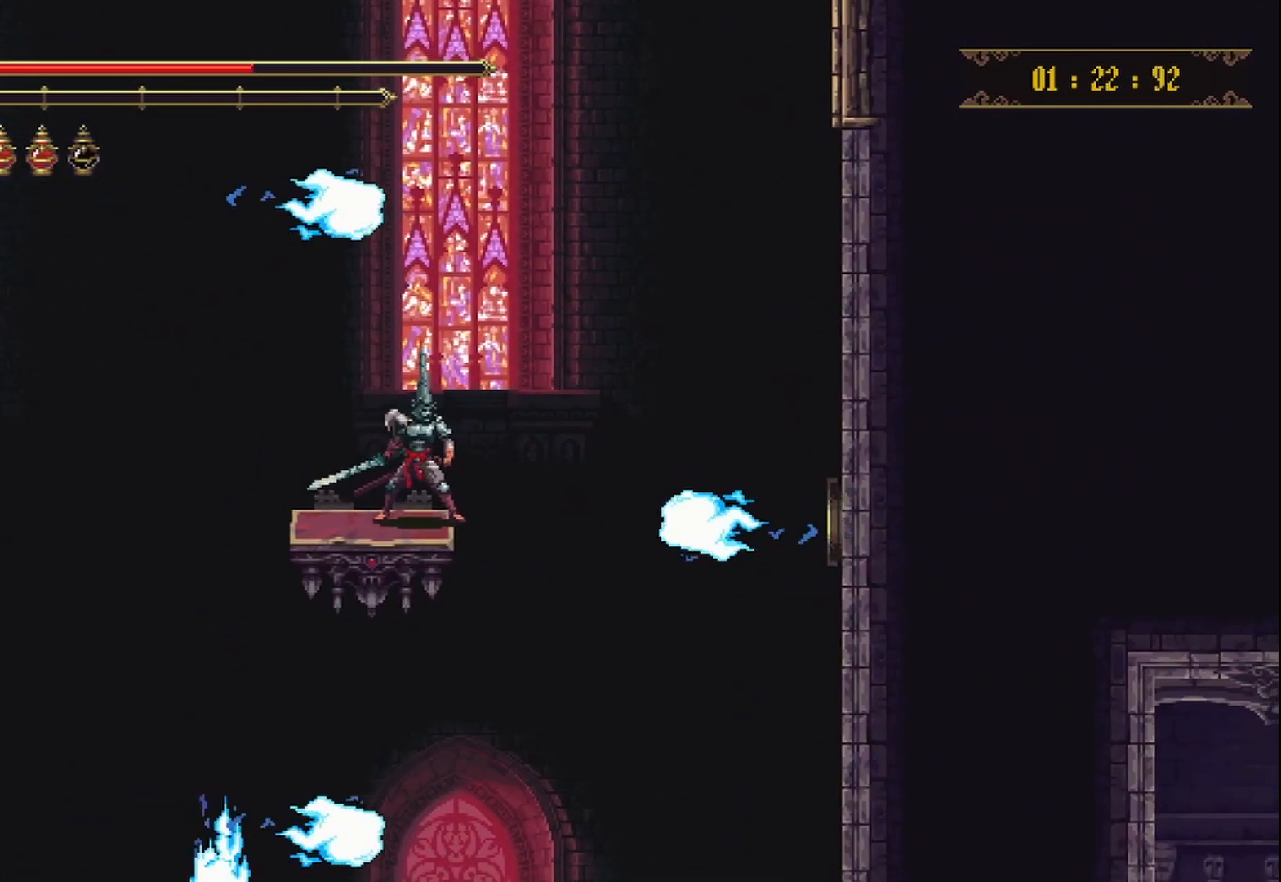
{"buttons": [], "left_stick": "center", "right_stick": "center", "events": [[83, "left_stick", "left"], [208, "left_stick", "center"], [292, "A", "down"], [417, "A", "up"]]}
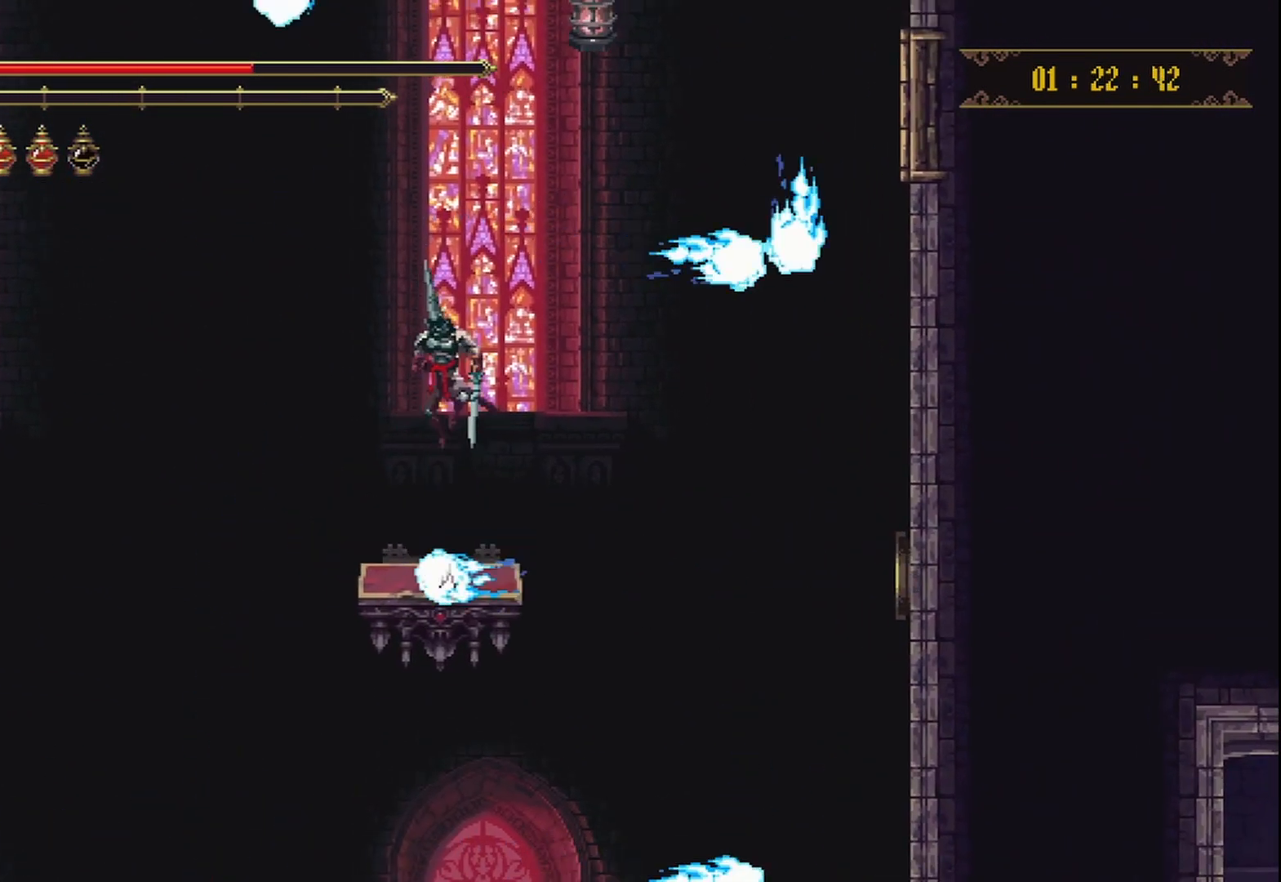
{"buttons": [], "left_stick": "center", "right_stick": "center", "events": []}
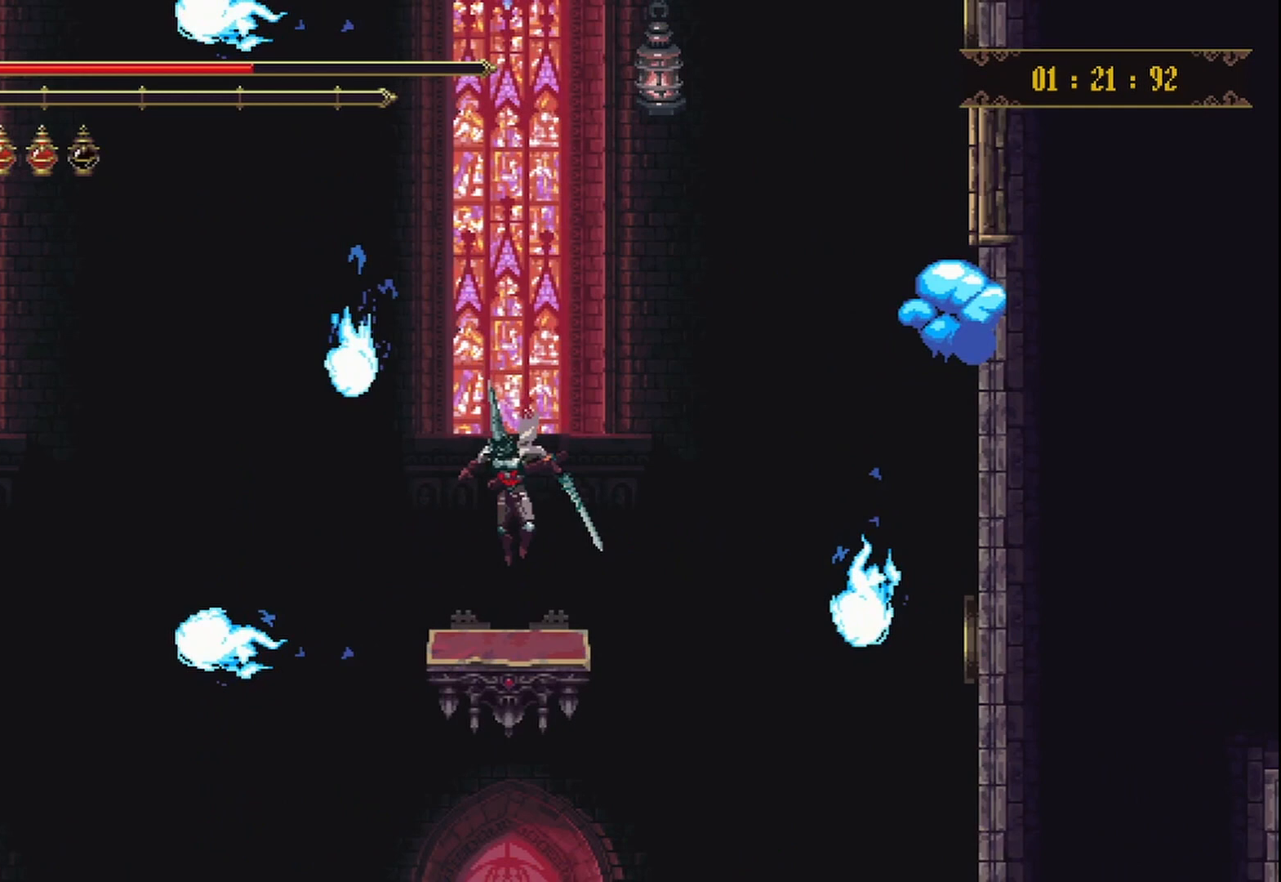
{"buttons": [], "left_stick": "center", "right_stick": "center", "events": []}
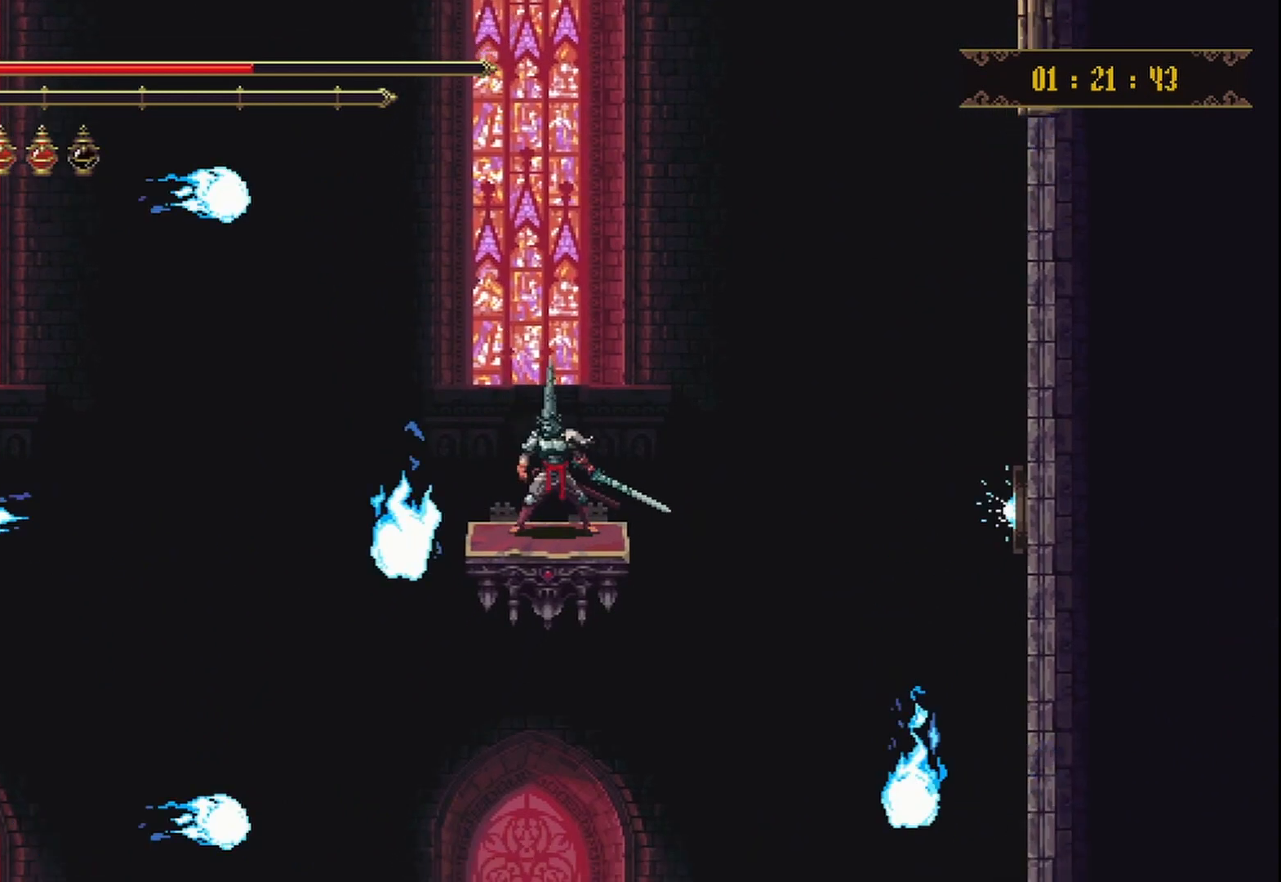
{"buttons": [], "left_stick": "center", "right_stick": "center", "events": []}
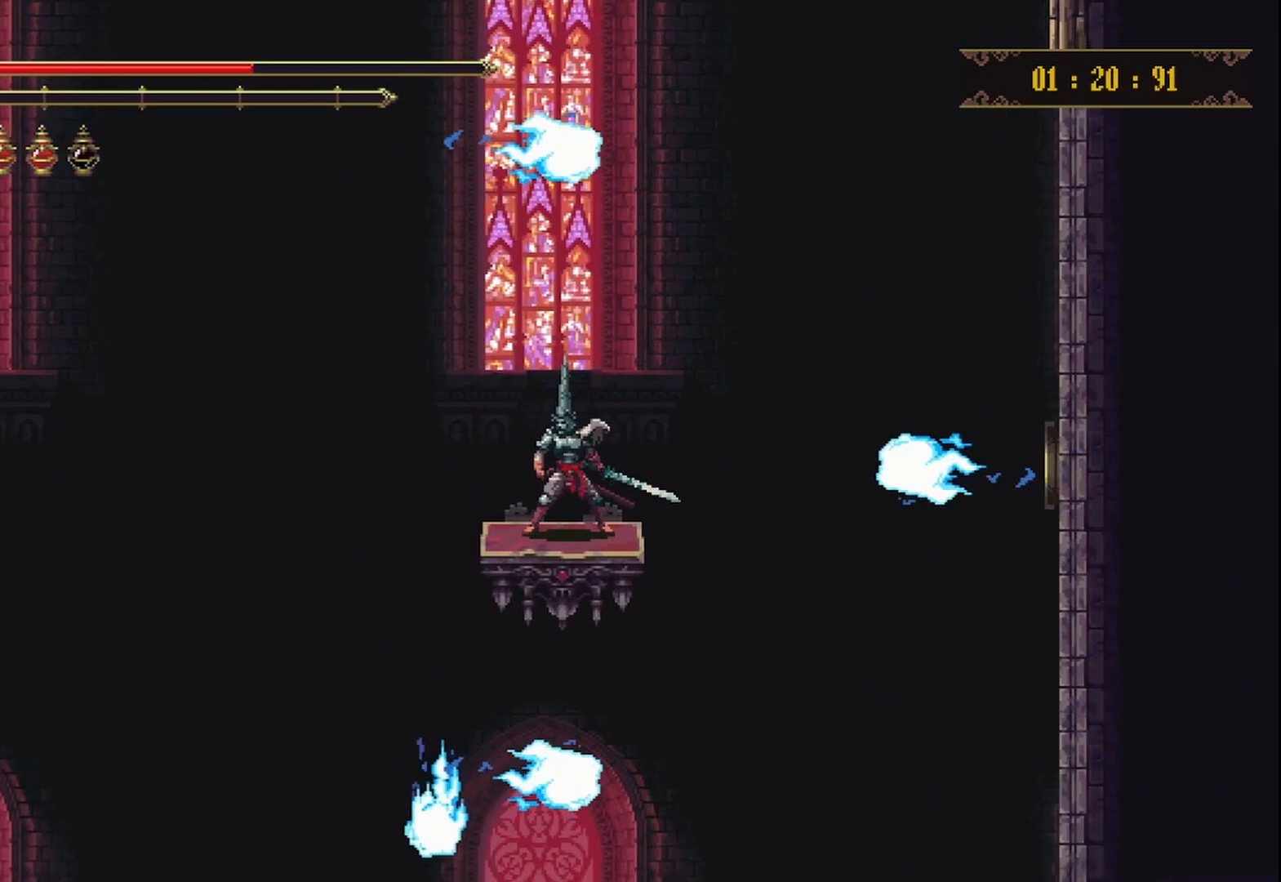
{"buttons": [], "left_stick": "down", "right_stick": "center", "events": [[375, "left_stick", "down"]]}
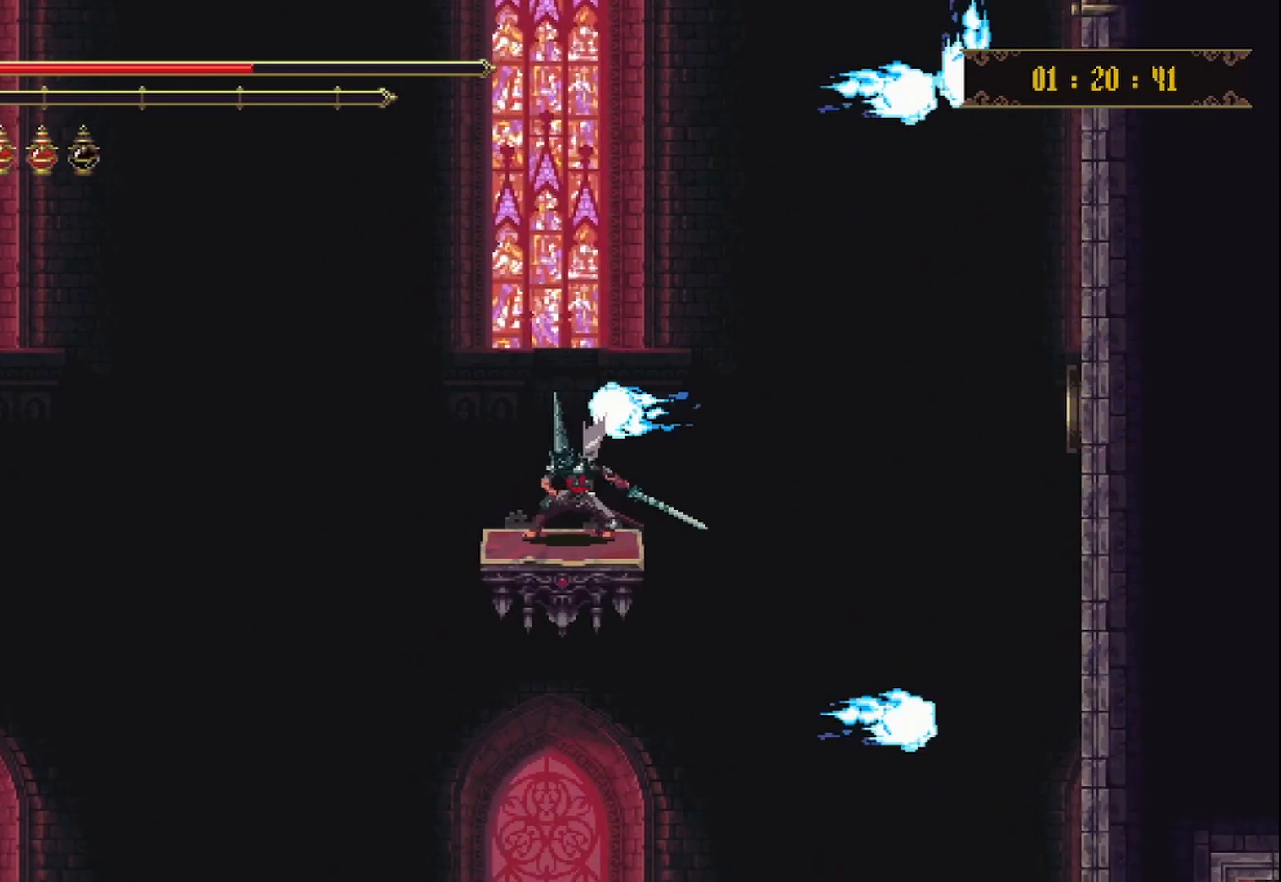
{"buttons": [], "left_stick": "center", "right_stick": "center"}
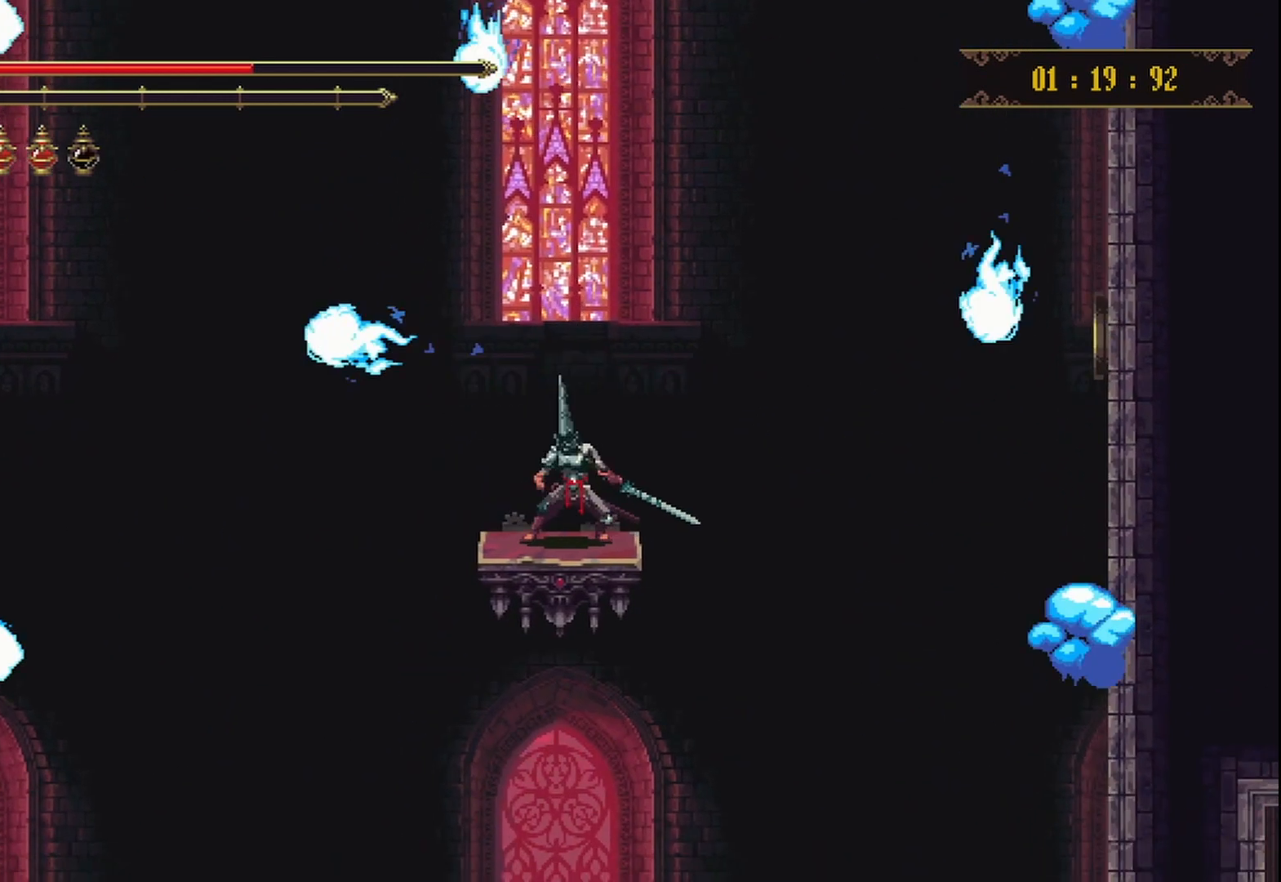
{"buttons": [], "left_stick": "center", "right_stick": "center", "events": [[208, "left_stick", "left"], [333, "left_stick", "center"]]}
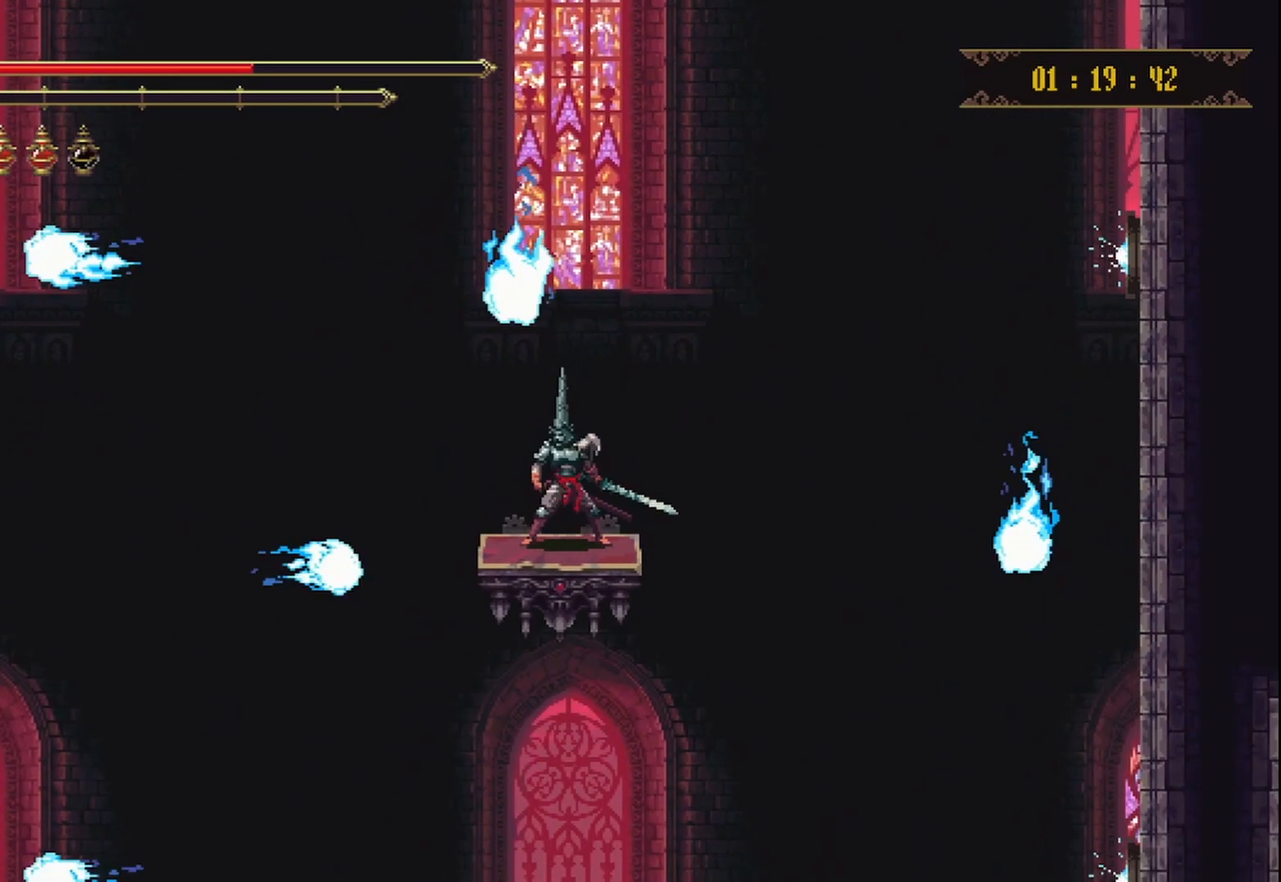
{"buttons": ["A"], "left_stick": "left", "right_stick": "center", "events": [[83, "left_stick", "right"], [167, "left_stick", "center"], [333, "A", "down"], [500, "left_stick", "left"]]}
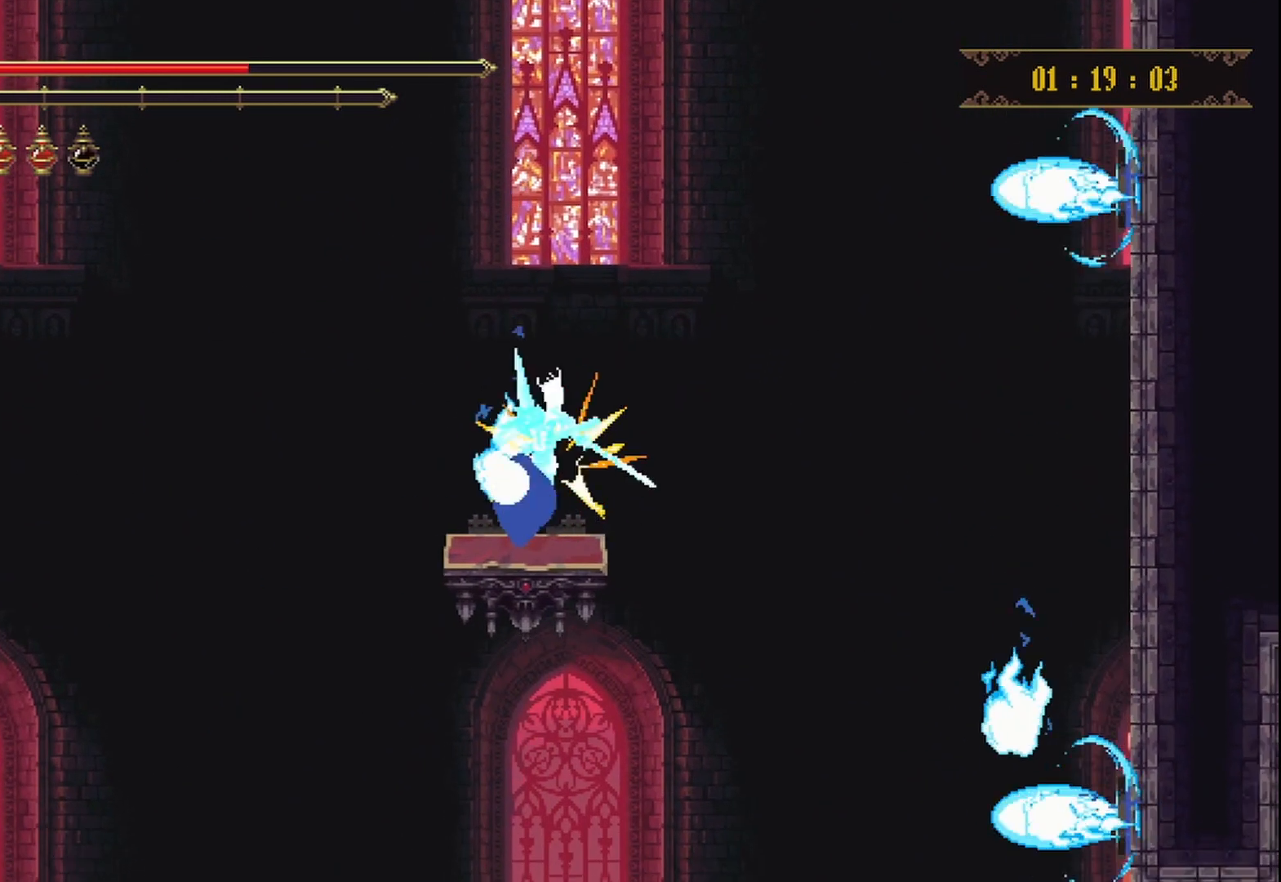
{"buttons": [], "left_stick": "center", "right_stick": "center", "events": [[125, "left_stick", "center"], [167, "A", "up"], [333, "left_stick", "left"], [417, "left_stick", "center"]]}
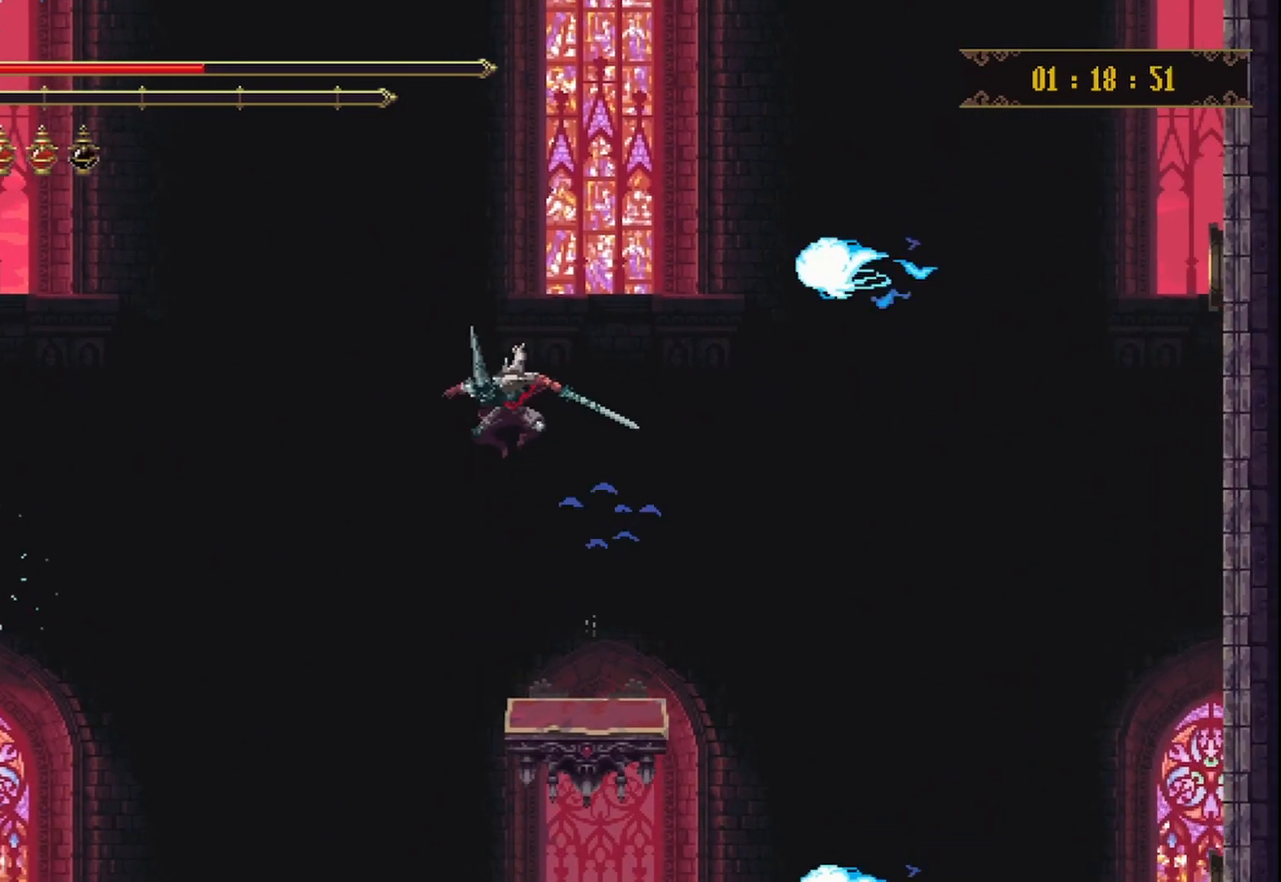
{"buttons": [], "left_stick": "center", "right_stick": "center", "events": [[250, "left_stick", "right"], [375, "left_stick", "center"]]}
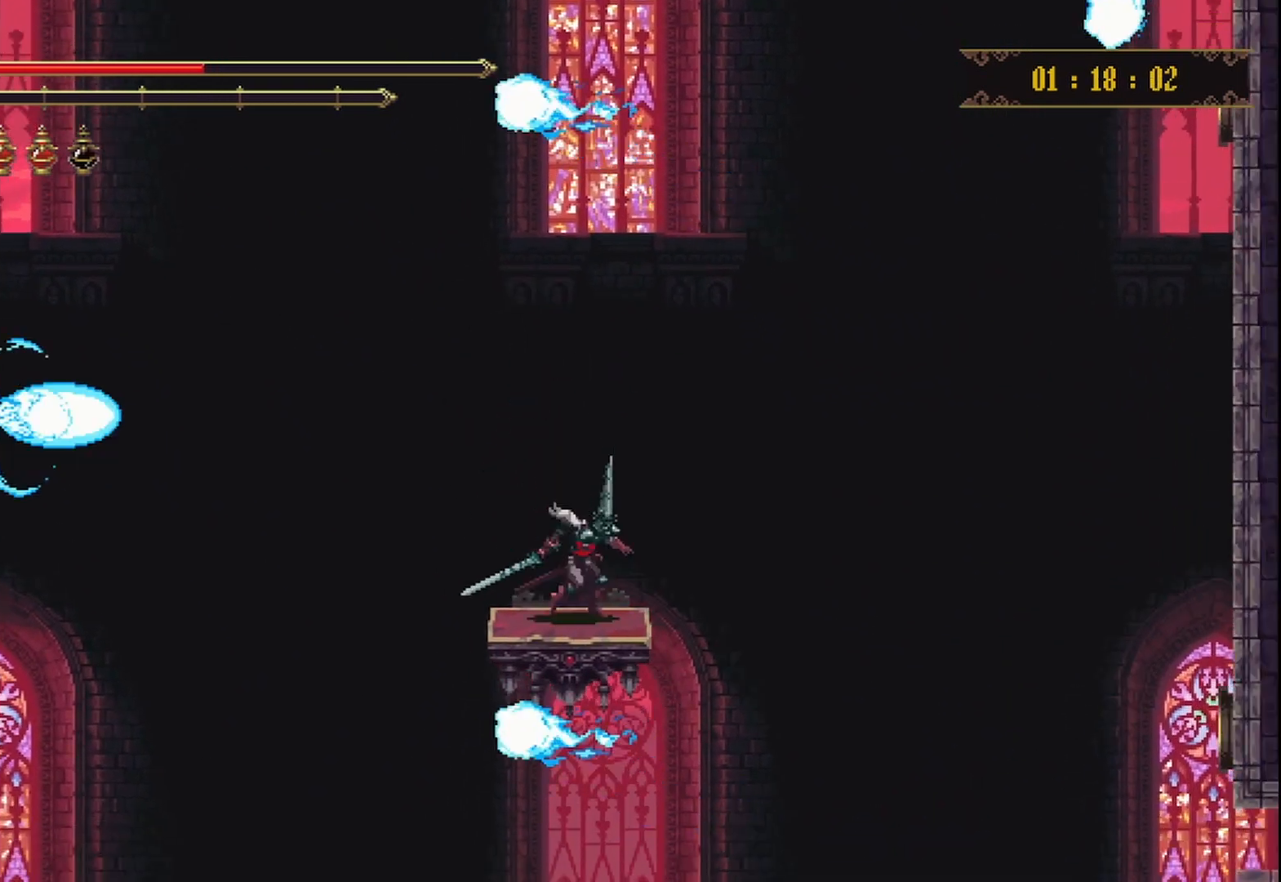
{"buttons": [], "left_stick": "left", "right_stick": "center", "events": [[458, "left_stick", "left"]]}
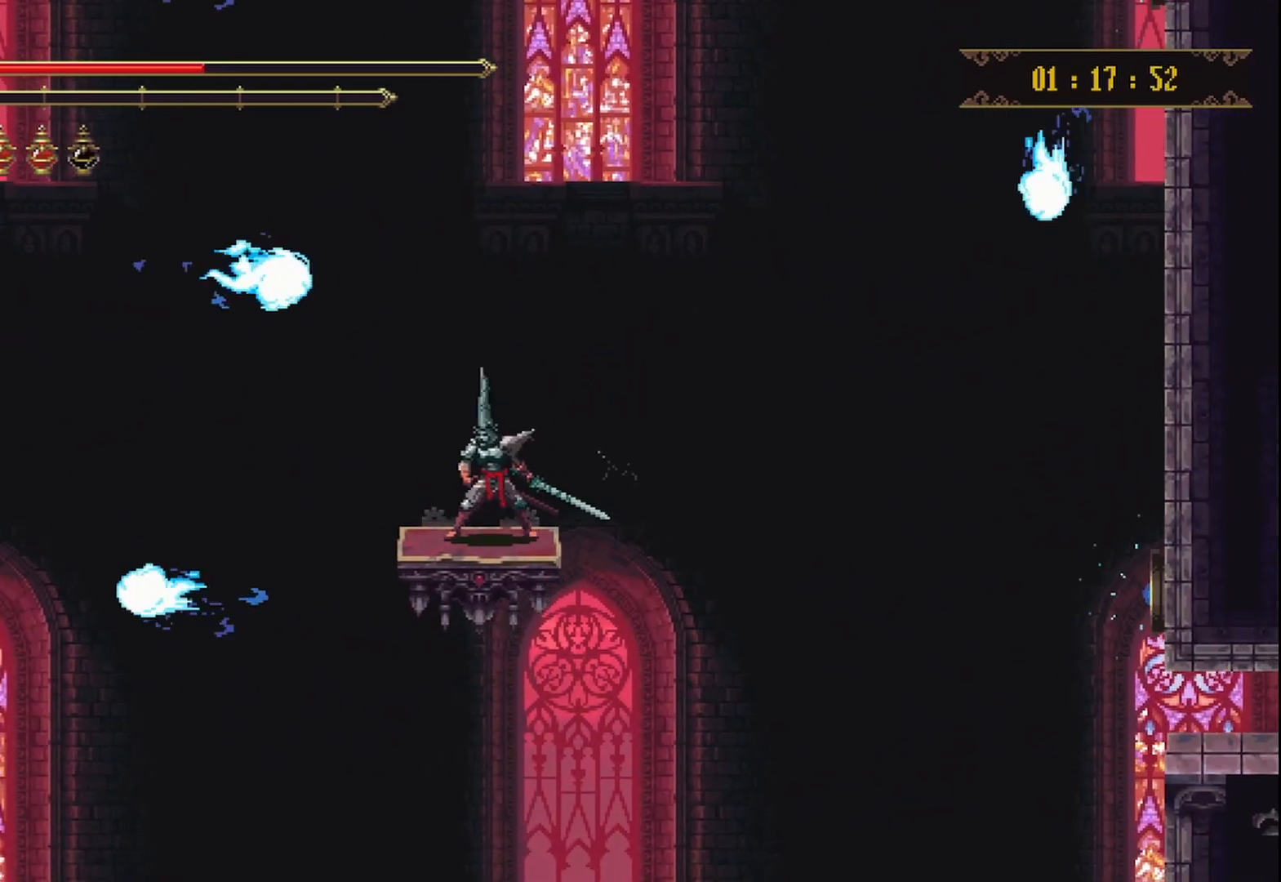
{"buttons": [], "left_stick": "center", "right_stick": "center", "events": [[83, "left_stick", "center"]]}
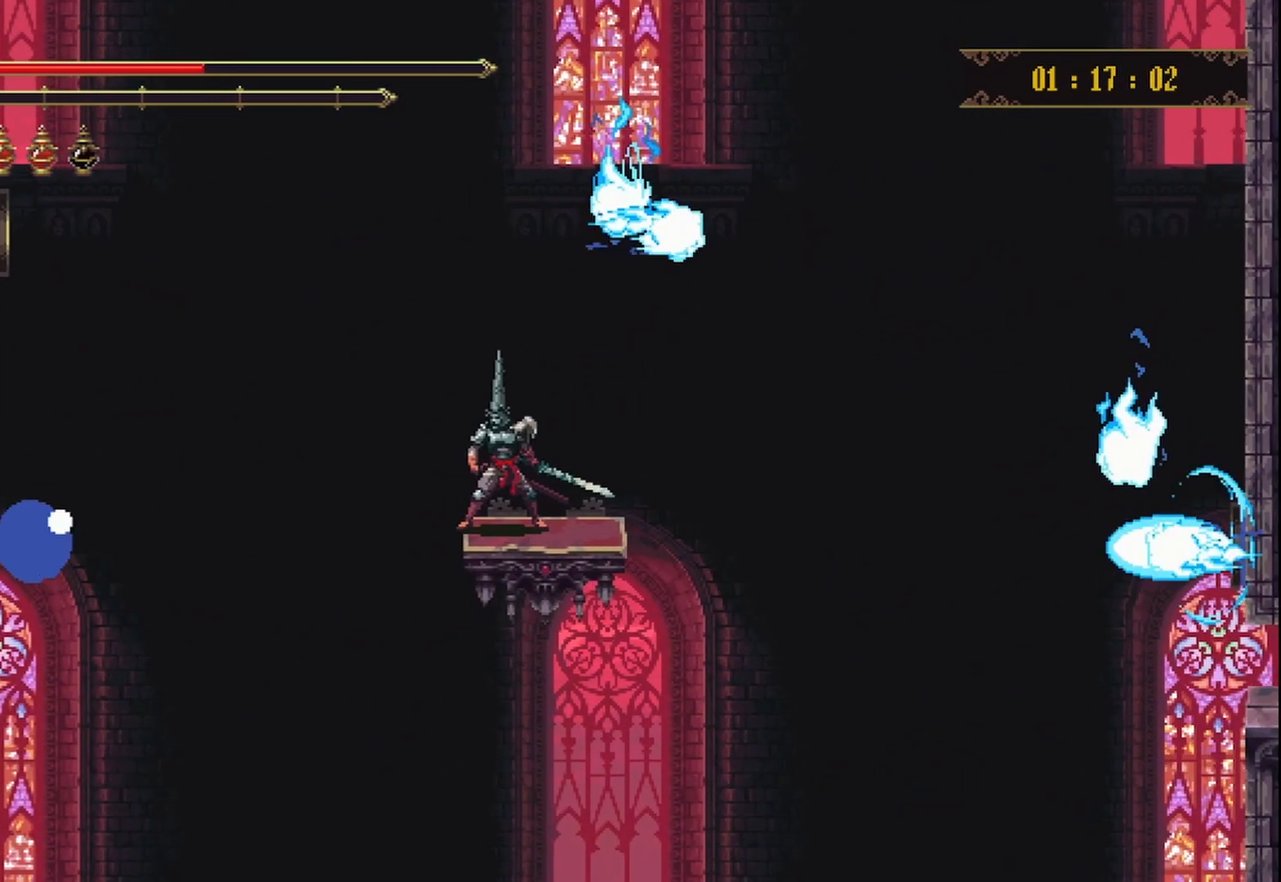
{"buttons": [], "left_stick": "center", "right_stick": "center", "events": []}
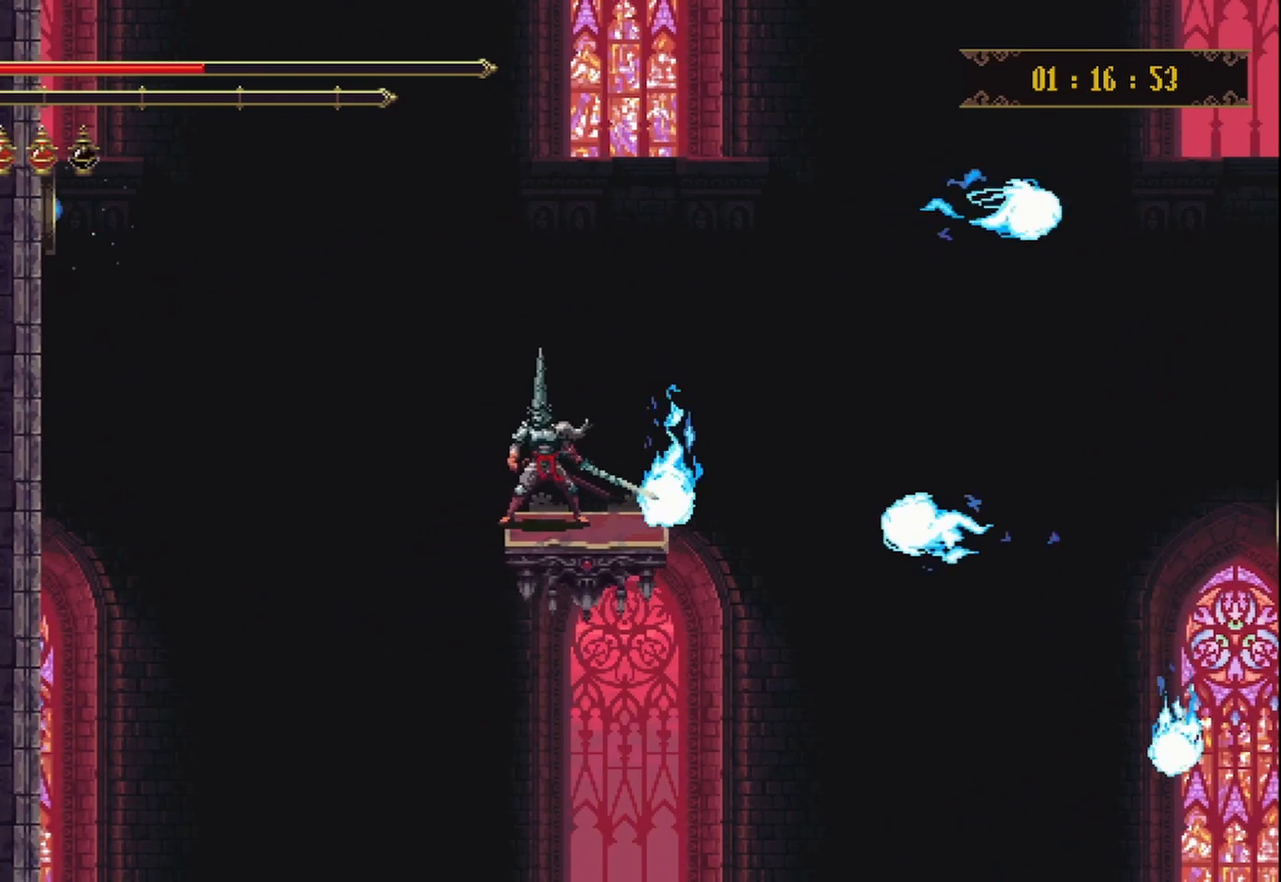
{"buttons": [], "left_stick": "right", "right_stick": "center", "events": [[83, "A", "down"], [458, "A", "up"], [458, "left_stick", "right"]]}
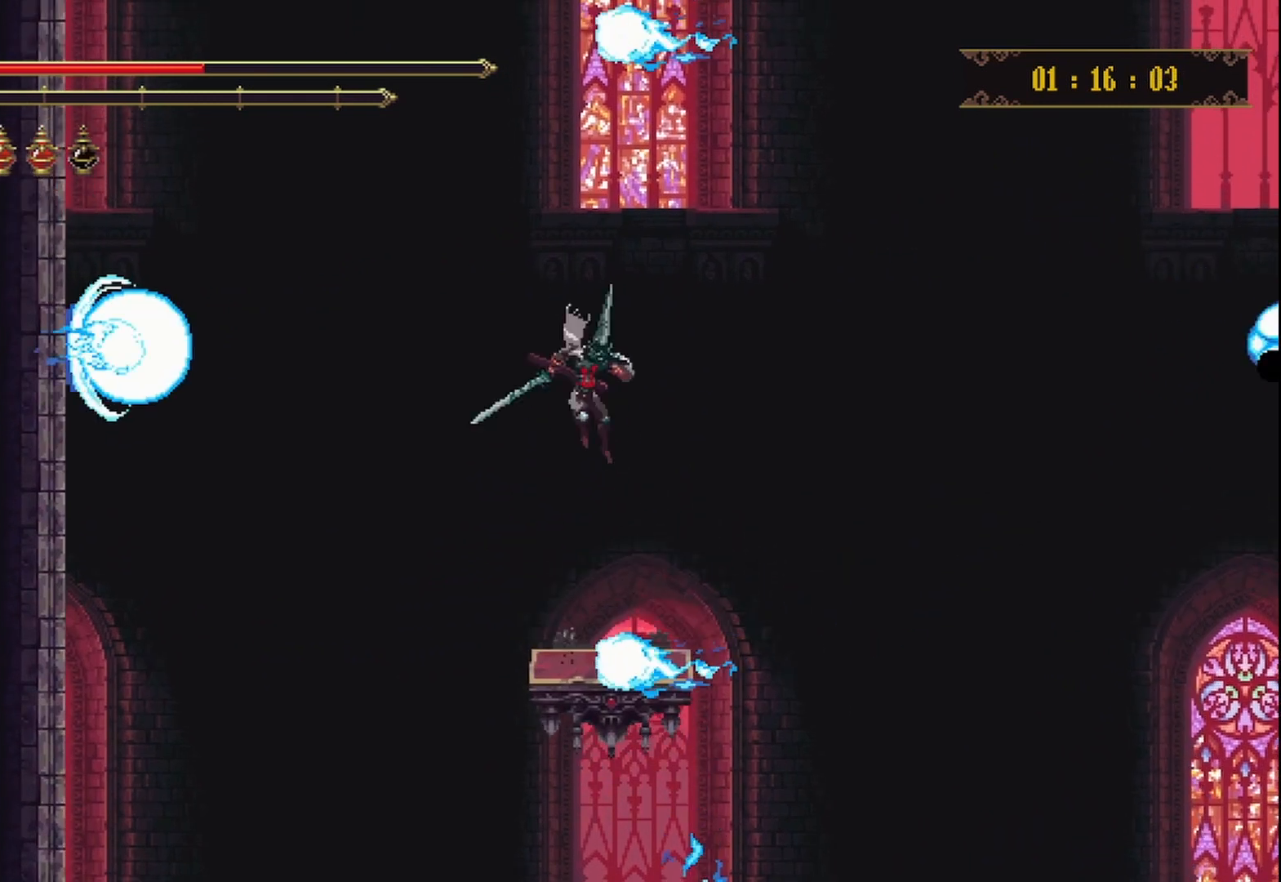
{"buttons": [], "left_stick": "center", "right_stick": "down", "events": [[42, "left_stick", "center"], [458, "right_stick", "down"]]}
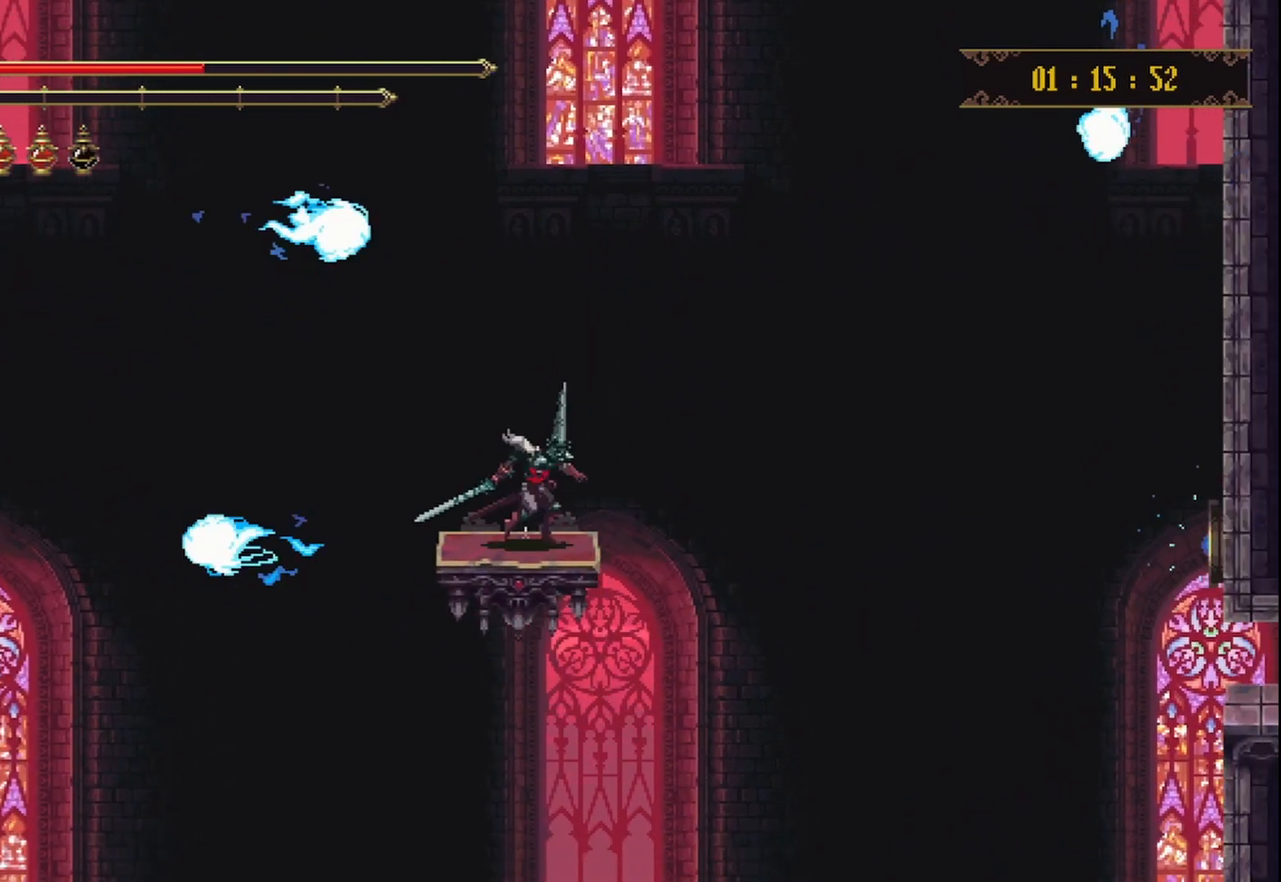
{"buttons": [], "left_stick": "center", "right_stick": "down", "events": []}
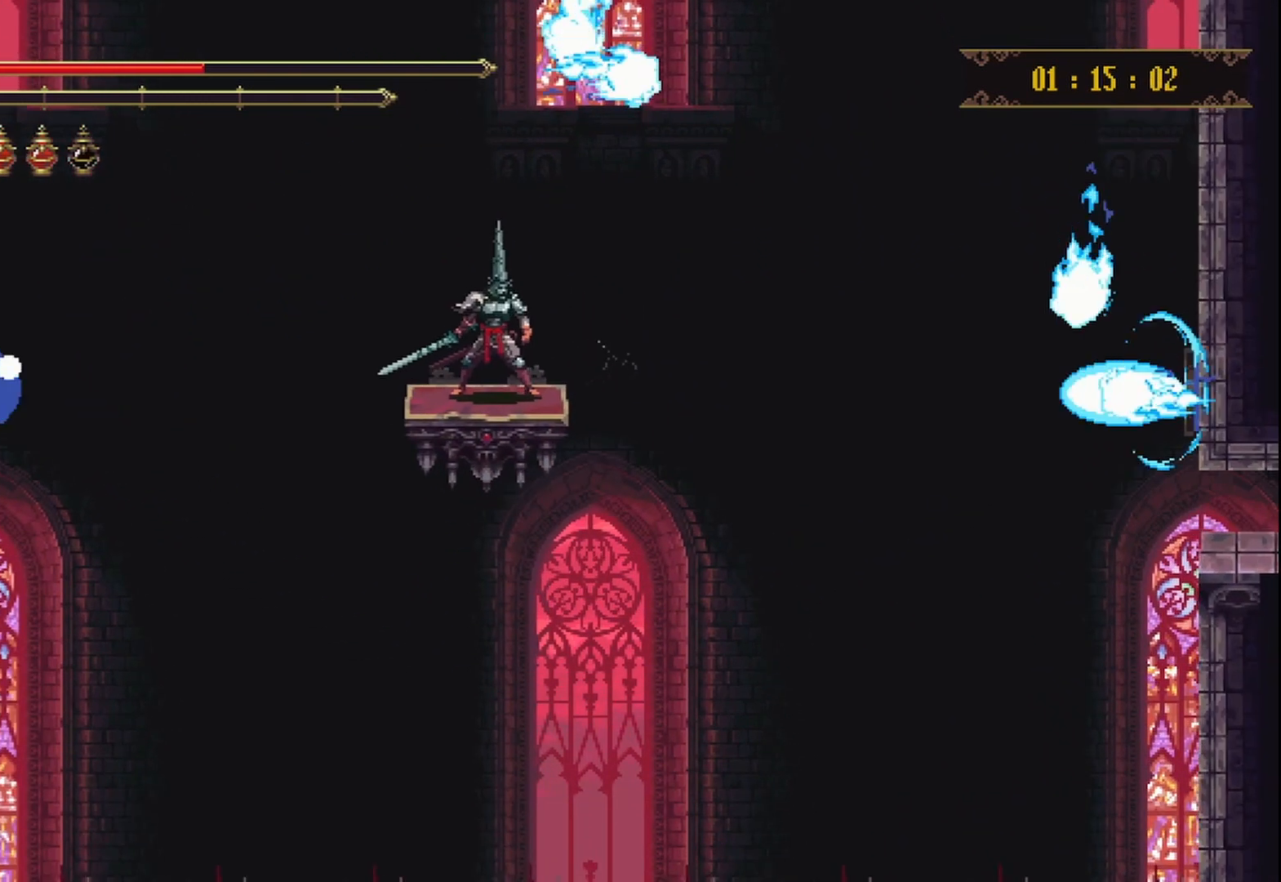
{"buttons": [], "left_stick": "center", "right_stick": "center", "events": [[250, "right_stick", "center"]]}
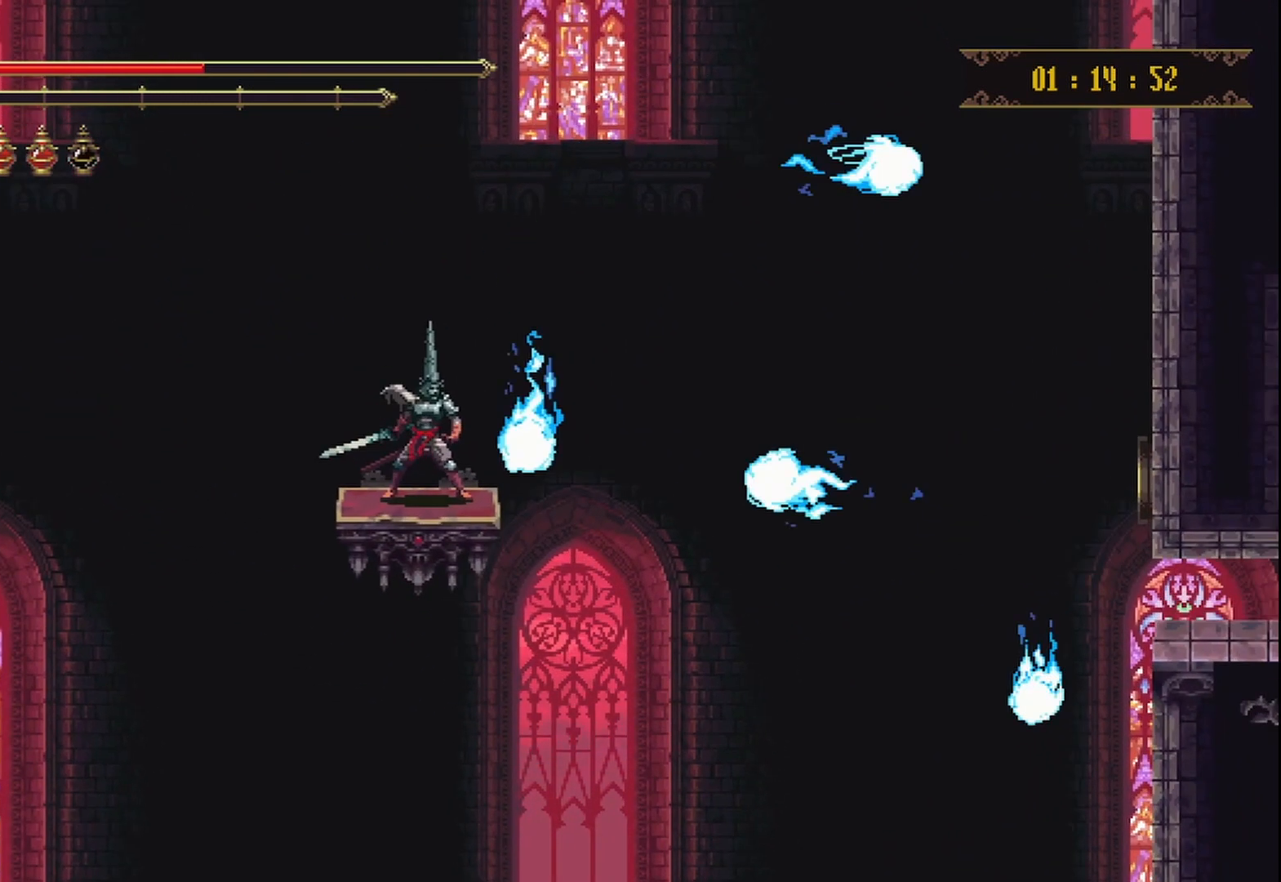
{"buttons": ["A"], "left_stick": "center", "right_stick": "center", "events": [[208, "A", "down"]]}